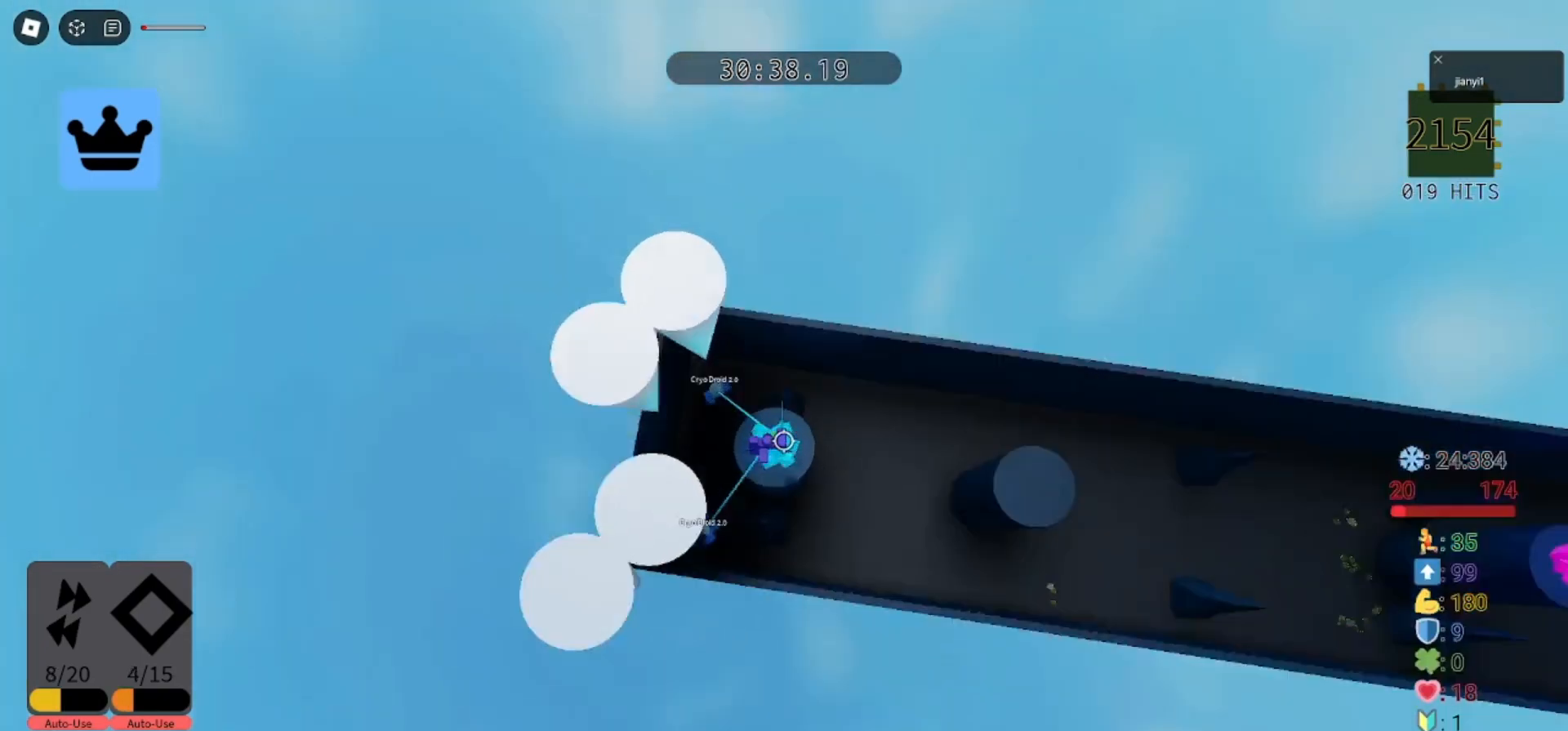
Gameplay with keyboard and mouse; each line is a JSON object with the keys and mouse buttons held at the frame after it. "events" lists presses ("down") and releases ("up") of "a", "ctrl", "d", "e", "q", "s", "shift", "space", "w", "mouse_left", "mouse_wheel", "mouse_right", "mouse_mb4" and "mouse_mb5" between this image and that frame as [ms after this image, input, new state], when the widget could be followed in between. "mouse_left", "mouse_wheel", "mouse_right", "mouse_mb4", "mouse_mb5" = the "left", "wheel", "right", "mb4", "mb5" buttons of the "mouse" list. No other keys are recorded. "wheel" means that the mouse wheel is clicked or scrolled. Mouse movement is not recorded.
{"keys": ["a"], "mouse": [], "events": [[33, "mouse_left", "down"], [33, "s", "down"], [100, "d", "up"], [100, "mouse_left", "up"], [133, "a", "down"], [300, "s", "up"]]}
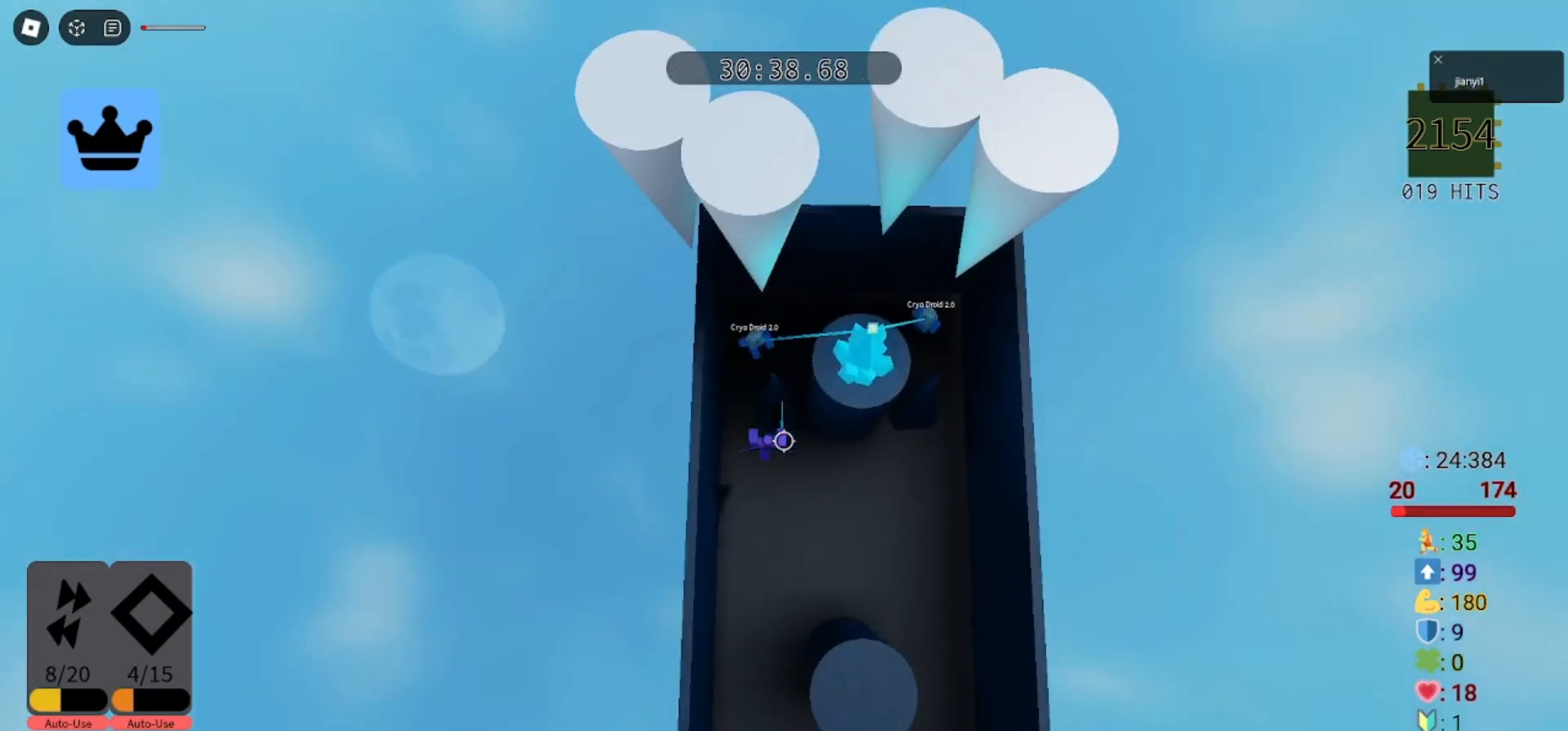
{"keys": ["a", "s"], "mouse": [], "events": [[67, "mouse_left", "down"], [133, "mouse_left", "up"], [133, "w", "down"], [167, "a", "up"], [200, "mouse_left", "down"], [300, "mouse_left", "up"], [333, "d", "down"], [333, "w", "up"], [400, "a", "down"], [400, "mouse_left", "down"], [433, "d", "up"], [467, "mouse_left", "up"], [467, "s", "down"]]}
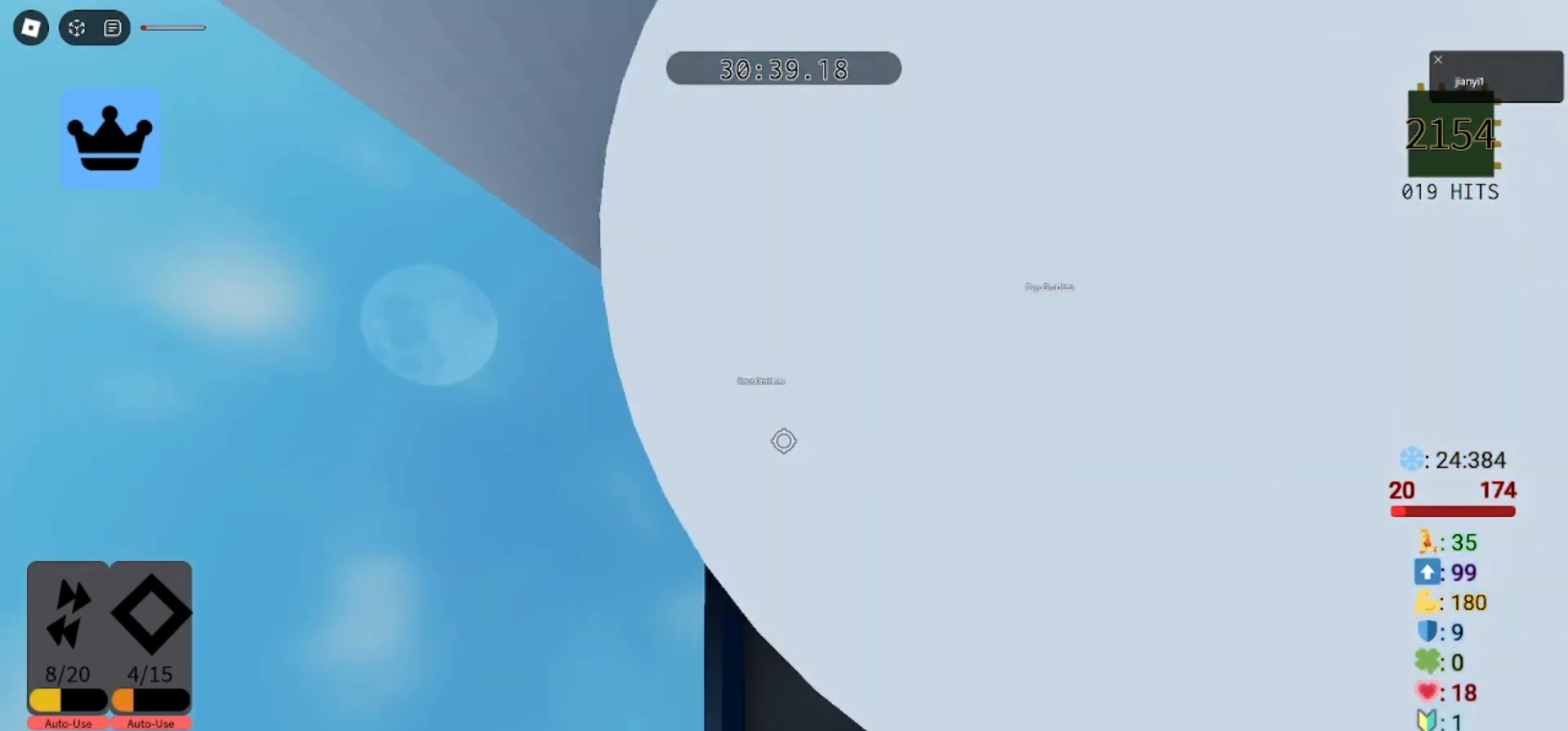
{"keys": ["d", "s"], "mouse": [], "events": [[67, "a", "up"], [67, "d", "down"], [67, "mouse_left", "down"], [100, "s", "up"], [133, "a", "down"], [133, "mouse_left", "up"], [167, "d", "up"], [233, "a", "up"], [233, "mouse_left", "down"], [233, "s", "down"], [267, "d", "down"], [300, "mouse_left", "up"], [333, "d", "up"], [367, "a", "down"], [367, "mouse_left", "down"], [367, "s", "up"], [467, "a", "up"], [467, "d", "down"], [467, "mouse_left", "up"], [500, "s", "down"]]}
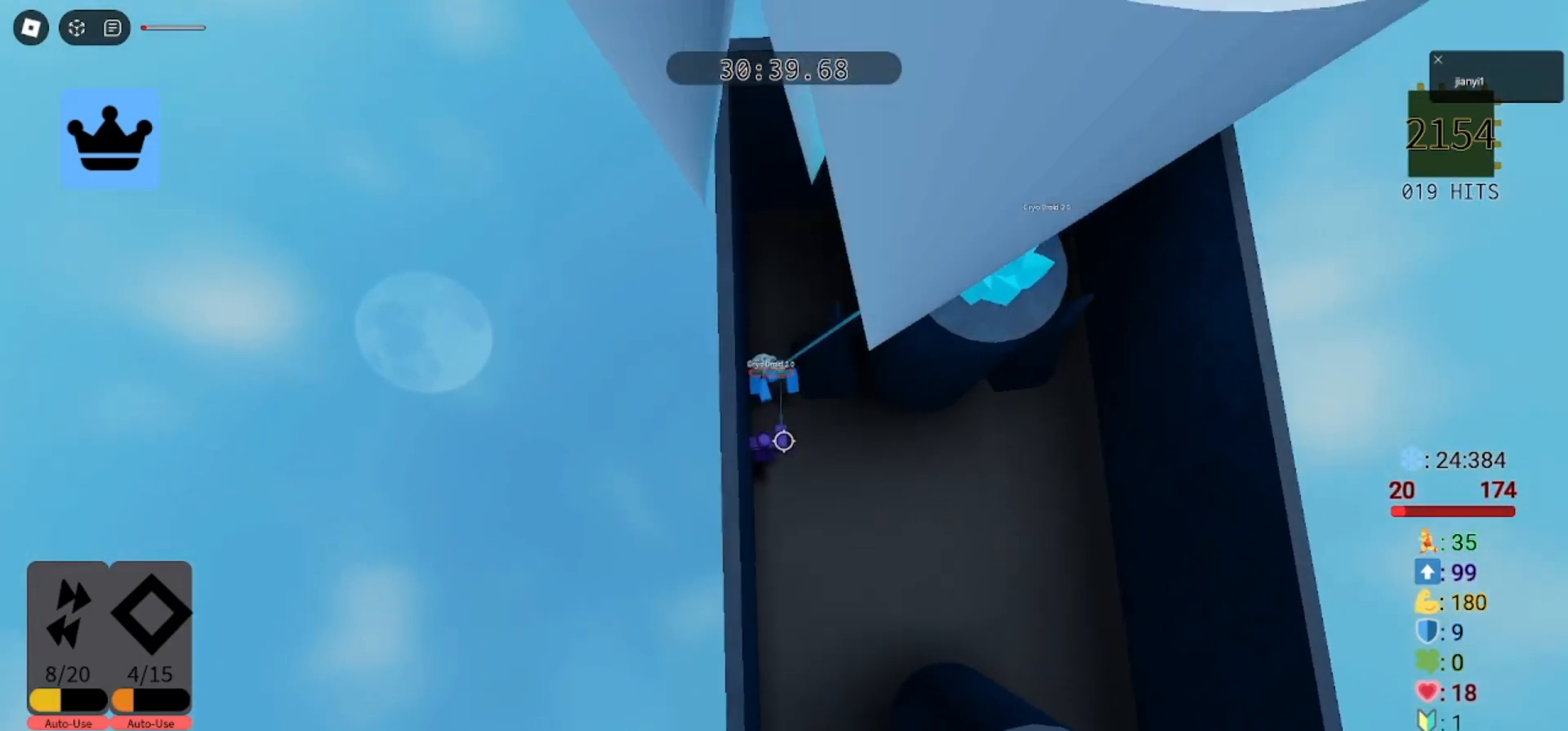
{"keys": ["space", "w"], "mouse": [], "events": [[33, "a", "down"], [33, "mouse_left", "down"], [67, "d", "up"], [100, "mouse_left", "up"], [100, "s", "up"], [167, "a", "up"], [167, "d", "down"], [167, "mouse_left", "down"], [167, "s", "down"], [267, "a", "down"], [267, "mouse_left", "up"], [300, "d", "up"], [367, "a", "up"], [367, "s", "up"], [433, "space", "down"], [433, "w", "down"]]}
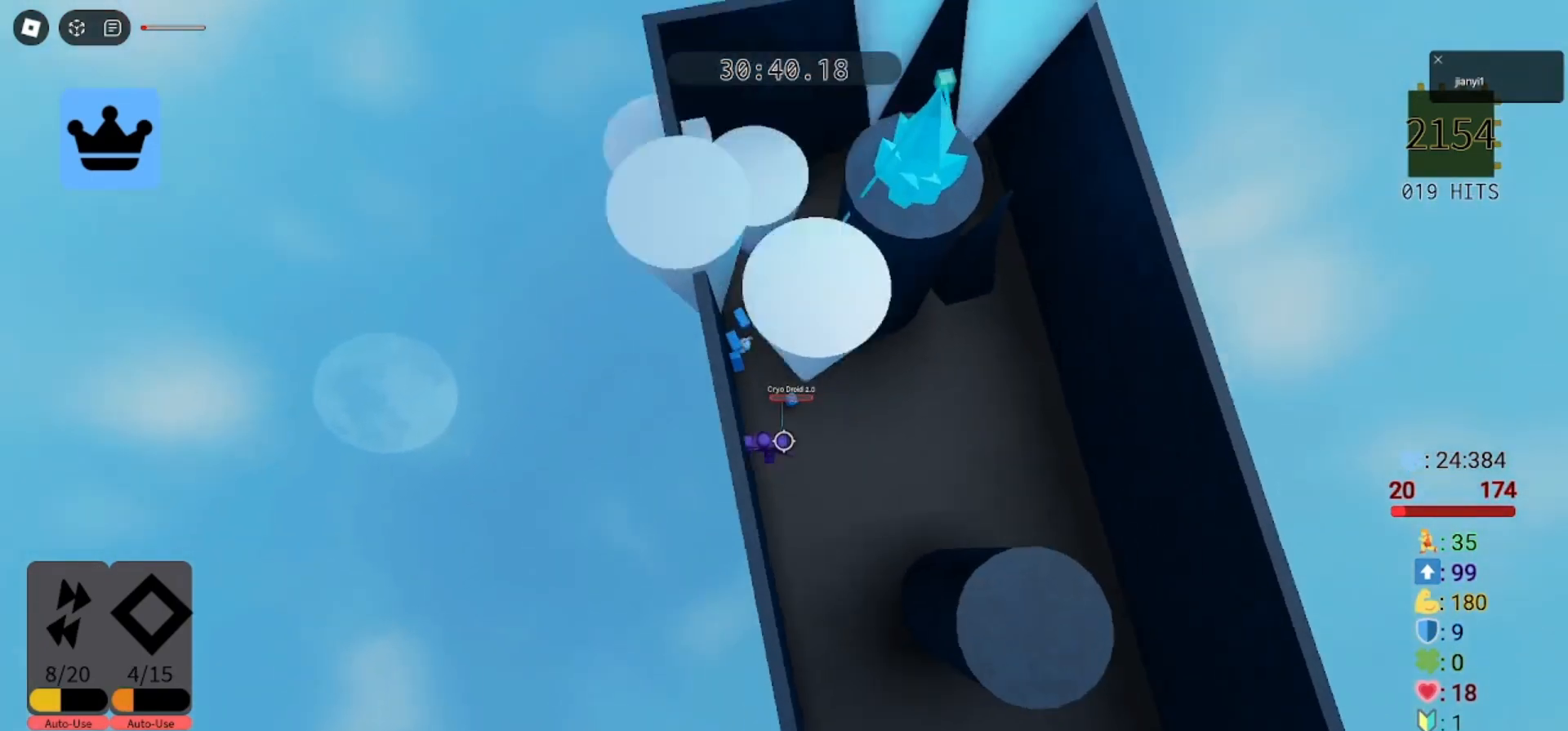
{"keys": ["a", "w"], "mouse": [], "events": [[33, "a", "down"], [33, "space", "up"]]}
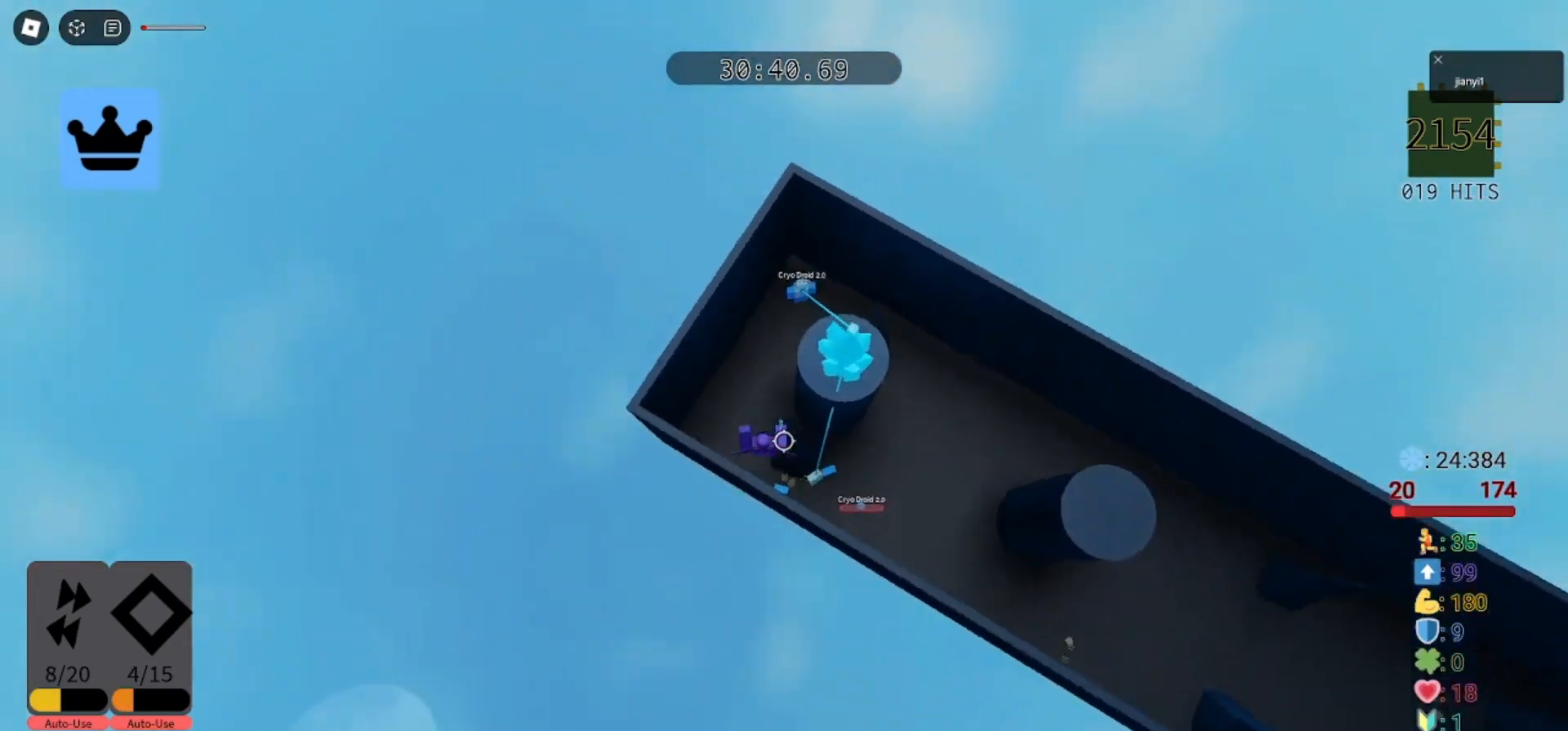
{"keys": ["a", "d"], "mouse": [], "events": [[33, "a", "up"], [100, "mouse_left", "down"], [167, "mouse_left", "up"], [233, "mouse_left", "down"], [333, "mouse_left", "up"], [400, "mouse_left", "down"], [433, "d", "down"], [467, "w", "up"], [500, "a", "down"], [500, "mouse_left", "up"]]}
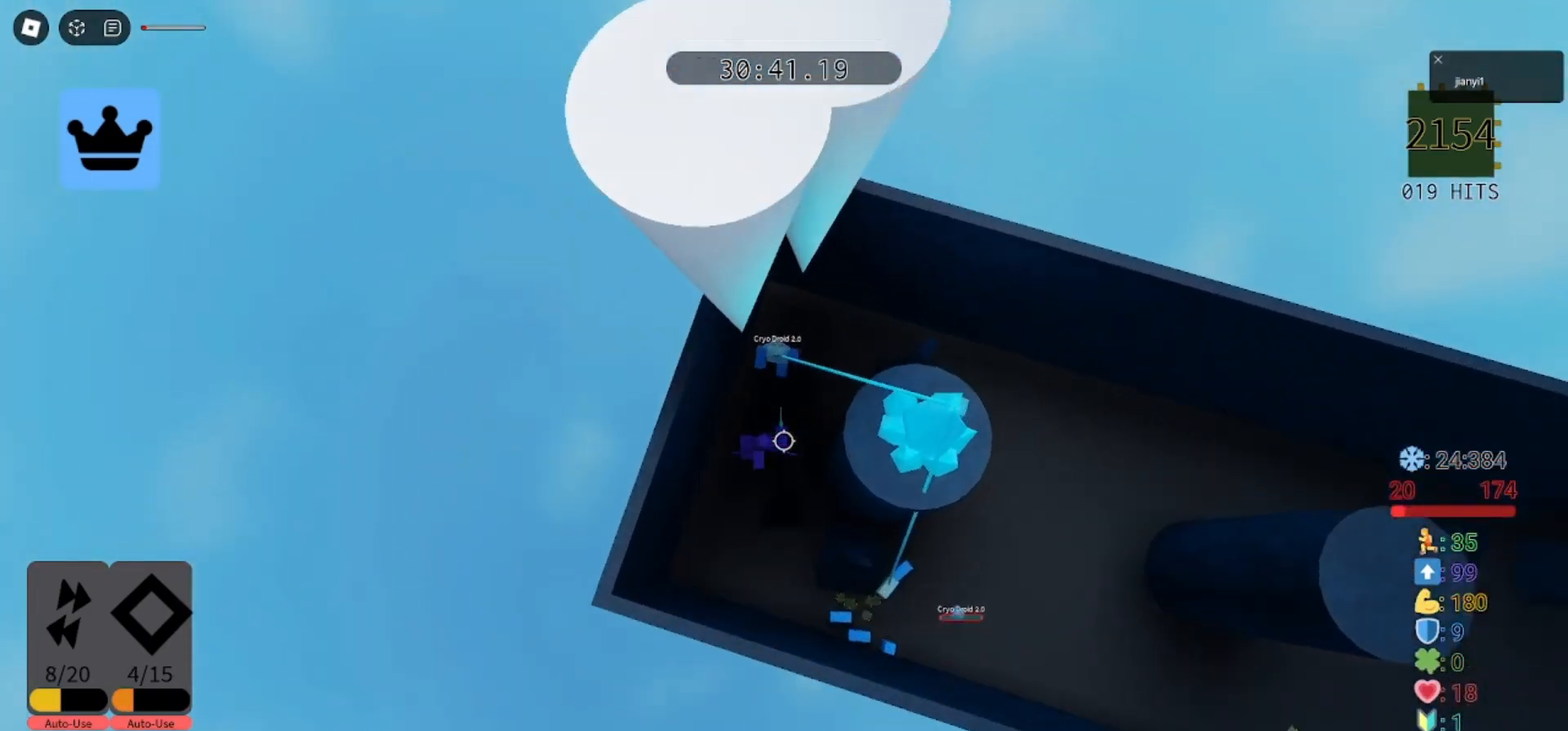
{"keys": ["a"], "mouse": [], "events": [[33, "d", "up"], [67, "mouse_left", "down"], [133, "a", "up"], [133, "d", "down"], [167, "mouse_left", "up"], [233, "a", "down"], [233, "mouse_left", "down"], [267, "d", "up"], [300, "mouse_left", "up"], [333, "a", "up"], [333, "d", "down"], [400, "mouse_left", "down"], [433, "a", "down"], [467, "d", "up"], [467, "mouse_left", "up"]]}
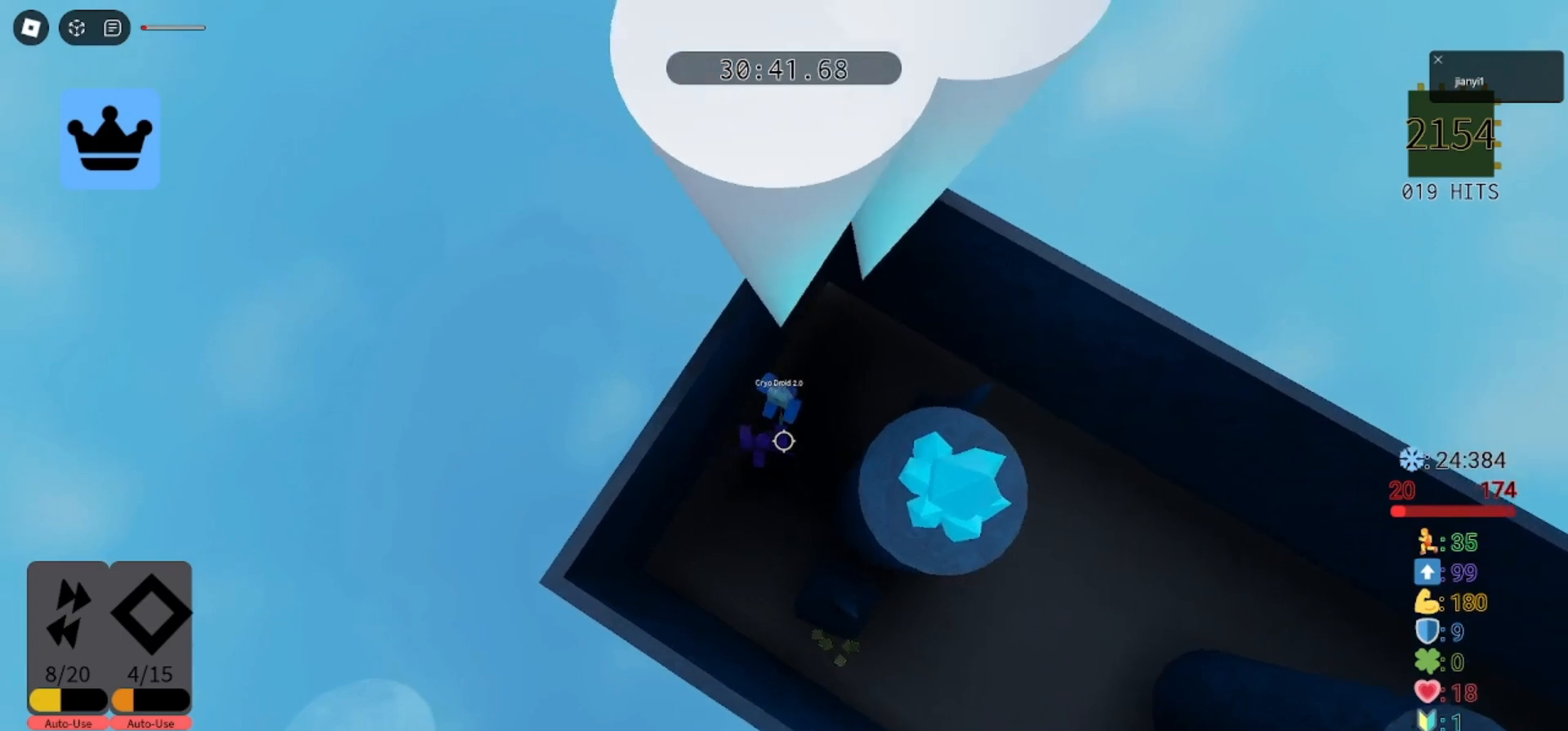
{"keys": ["a"], "mouse": ["left"], "events": [[33, "d", "down"], [33, "mouse_left", "down"], [67, "a", "up"], [100, "s", "down"], [133, "mouse_left", "up"], [200, "a", "down"], [200, "d", "up"], [200, "mouse_left", "down"], [200, "s", "up"], [267, "mouse_left", "up"], [300, "d", "down"], [333, "a", "up"], [333, "mouse_left", "down"], [367, "s", "down"], [433, "a", "down"], [433, "mouse_left", "up"], [467, "d", "up"], [500, "mouse_left", "down"], [500, "s", "up"]]}
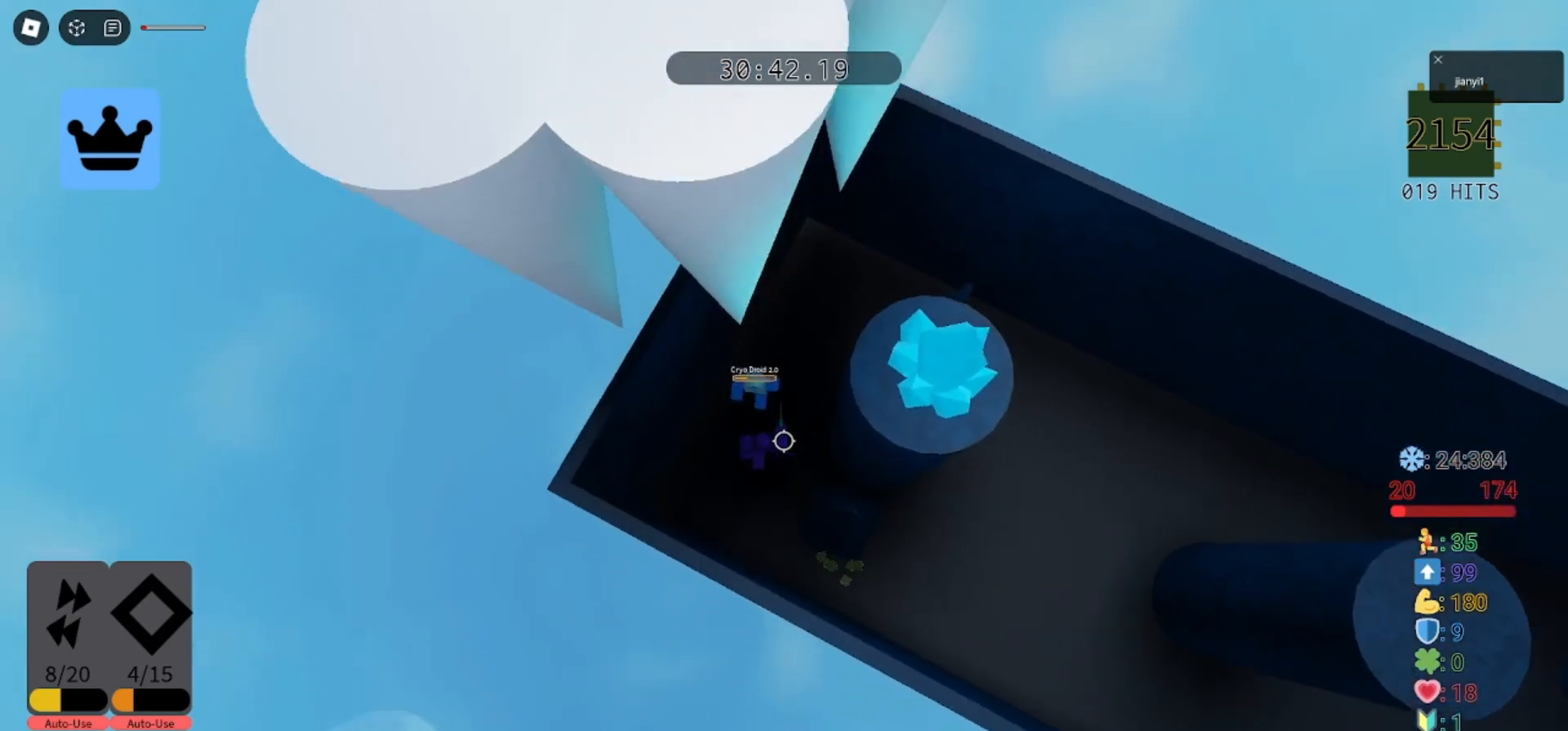
{"keys": ["a"], "mouse": ["left"], "events": [[67, "a", "up"], [67, "d", "down"], [67, "mouse_left", "up"], [100, "s", "down"], [167, "a", "down"], [167, "mouse_left", "down"], [167, "s", "up"], [200, "d", "up"], [233, "mouse_left", "up"], [300, "d", "down"], [300, "mouse_left", "down"], [300, "s", "down"], [333, "a", "up"], [367, "mouse_left", "up"], [400, "s", "up"], [433, "d", "up"], [433, "mouse_left", "down"], [467, "a", "down"]]}
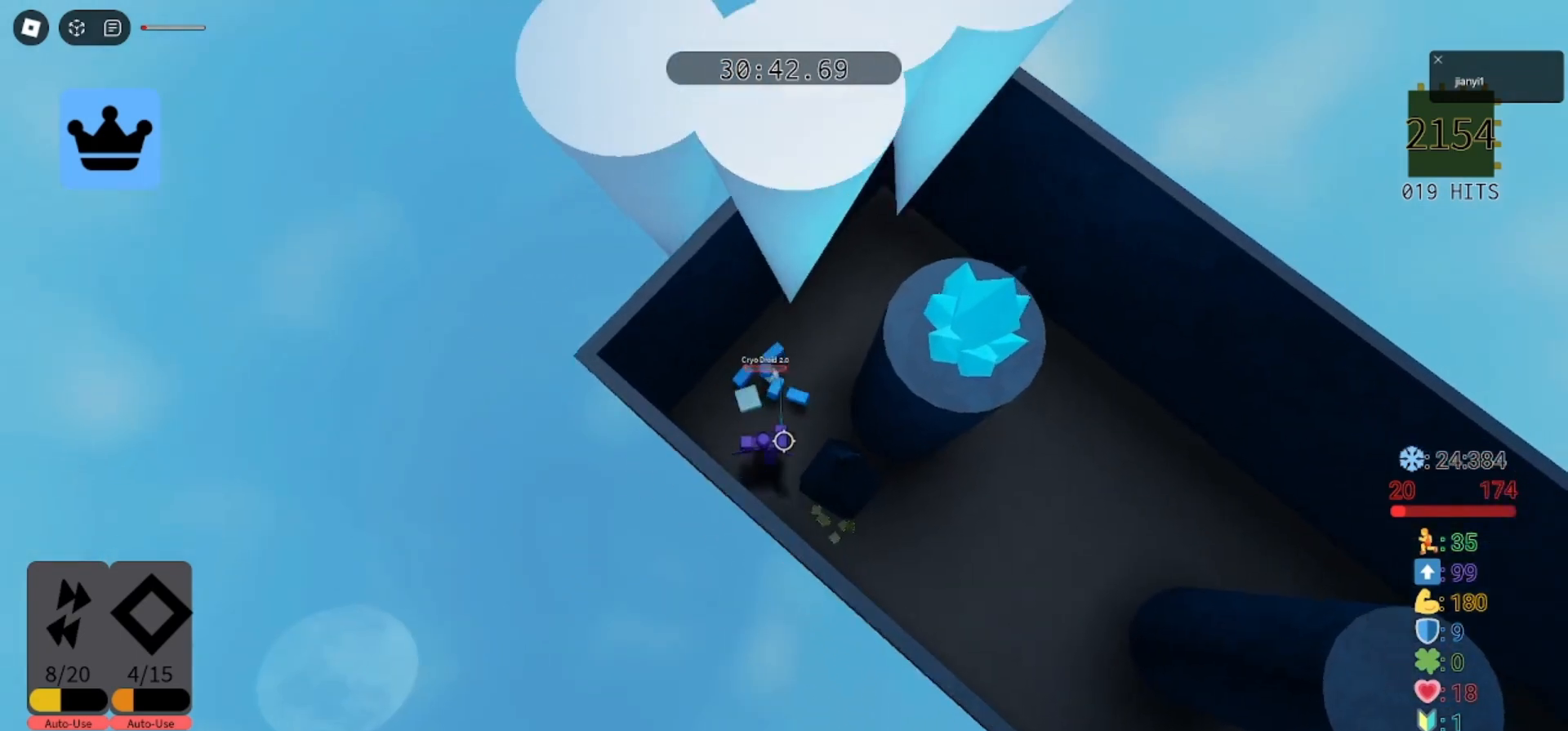
{"keys": [], "mouse": [], "events": [[33, "mouse_left", "up"], [33, "s", "down"], [100, "a", "up"], [100, "d", "down"], [167, "mouse_left", "down"], [200, "mouse_left", "up"], [233, "d", "up"], [300, "s", "up"]]}
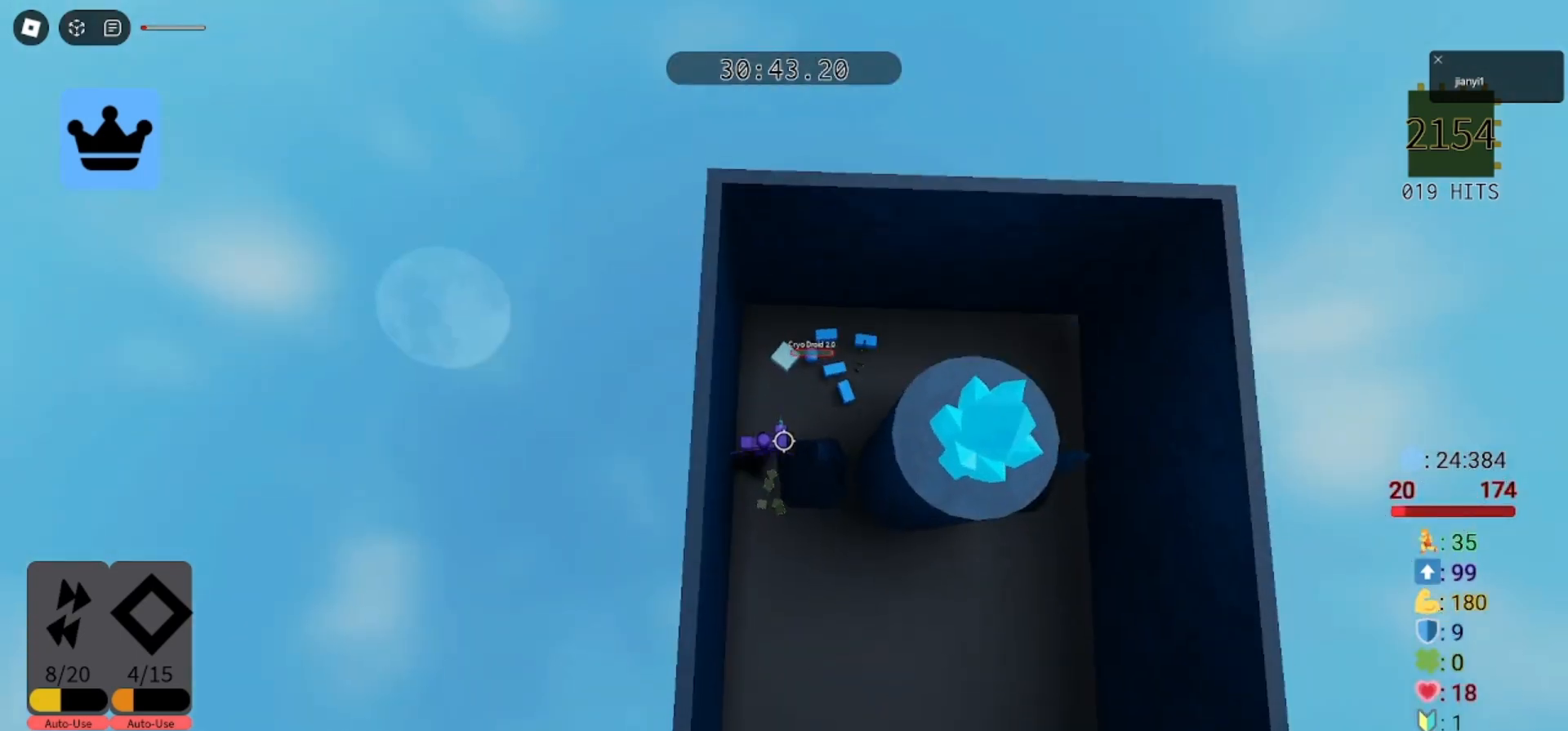
{"keys": ["w"], "mouse": [], "events": [[267, "shift", "down"], [333, "shift", "up"], [500, "w", "down"]]}
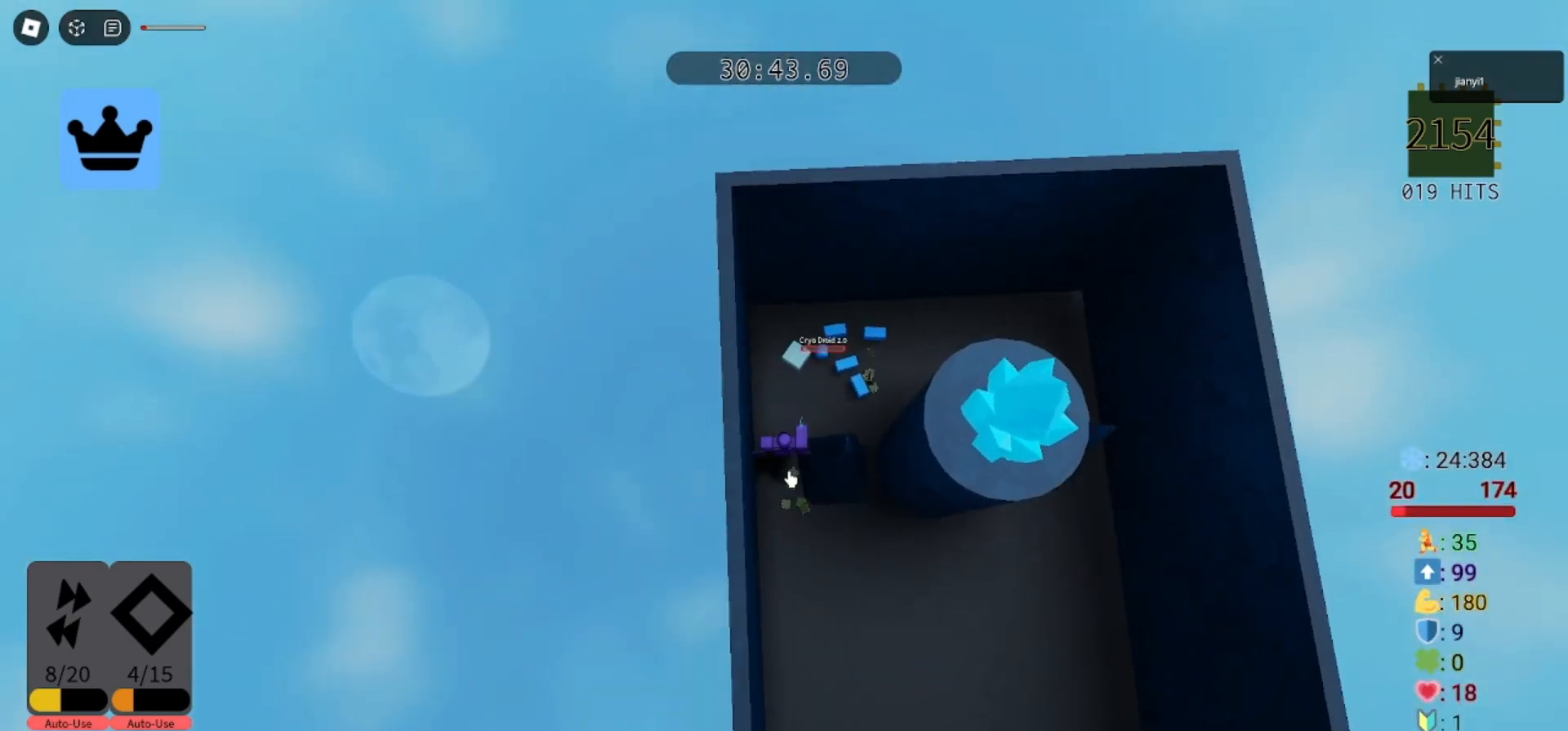
{"keys": [], "mouse": [], "events": [[33, "d", "down"], [267, "d", "up"], [300, "shift", "down"], [400, "shift", "up"], [433, "w", "up"]]}
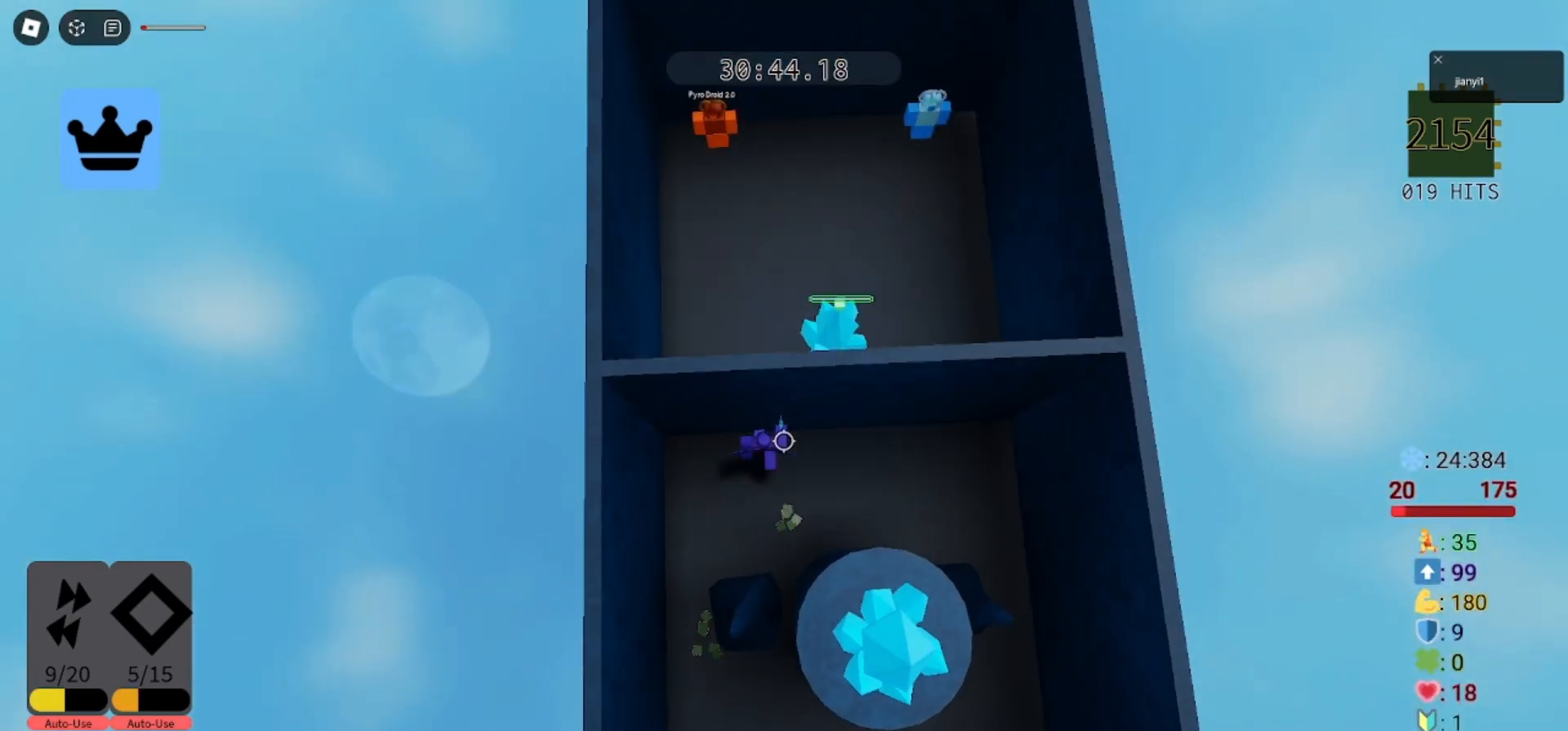
{"keys": ["shift"], "mouse": [], "events": [[467, "shift", "down"]]}
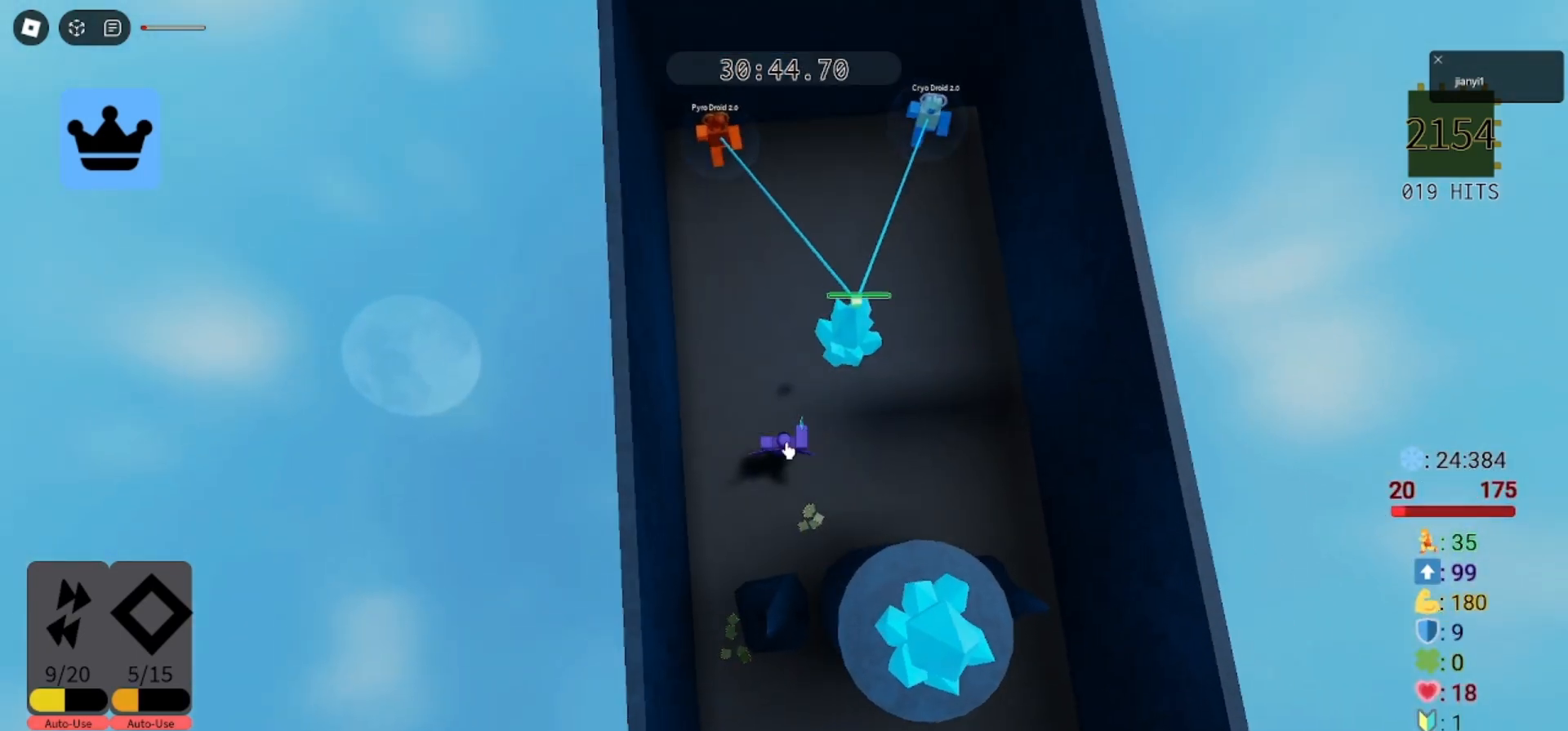
{"keys": [], "mouse": [], "events": [[67, "shift", "up"]]}
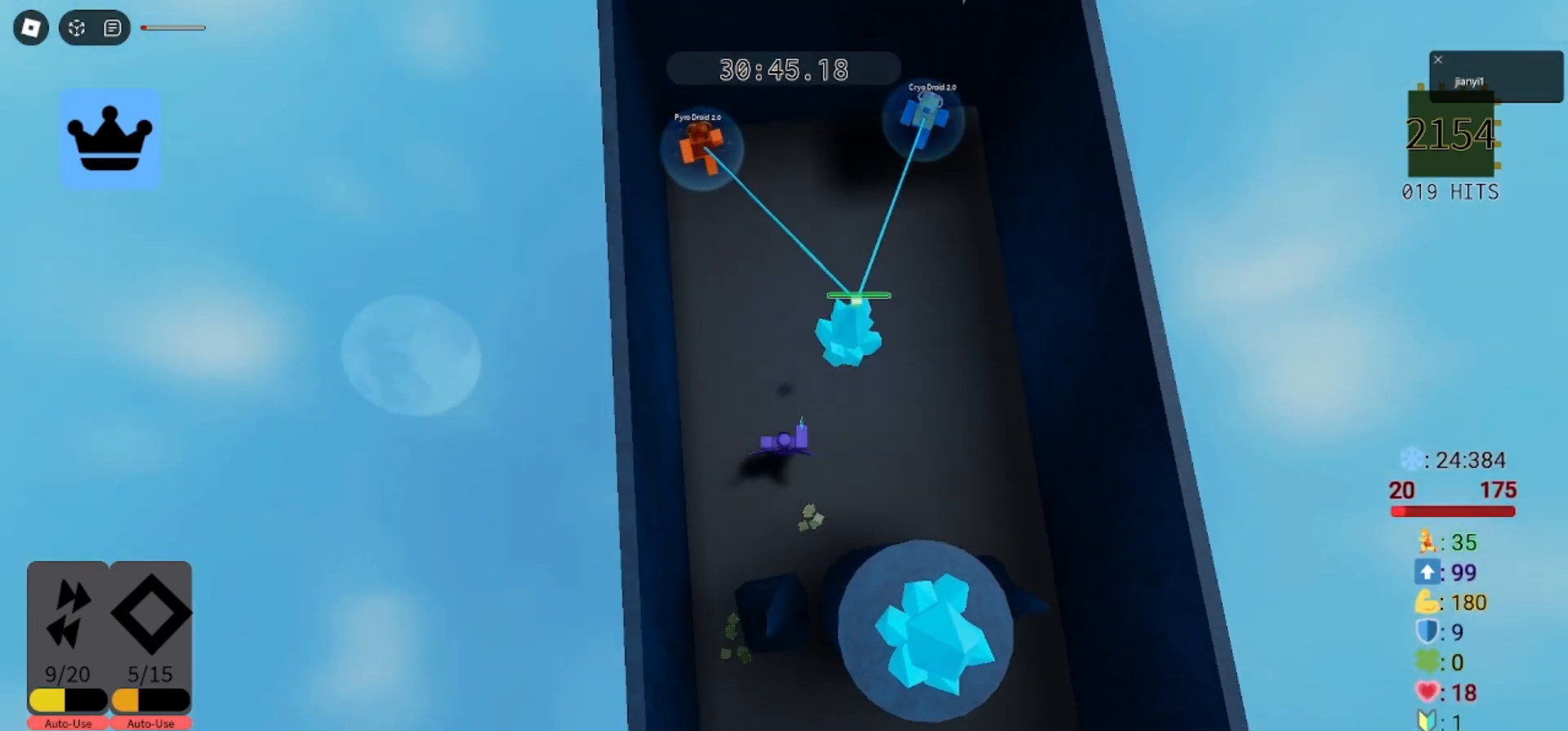
{"keys": ["w"], "mouse": [], "events": [[100, "mouse_left", "down"], [167, "mouse_left", "up"], [333, "a", "down"], [367, "shift", "down"], [433, "w", "down"], [467, "shift", "up"], [500, "a", "up"]]}
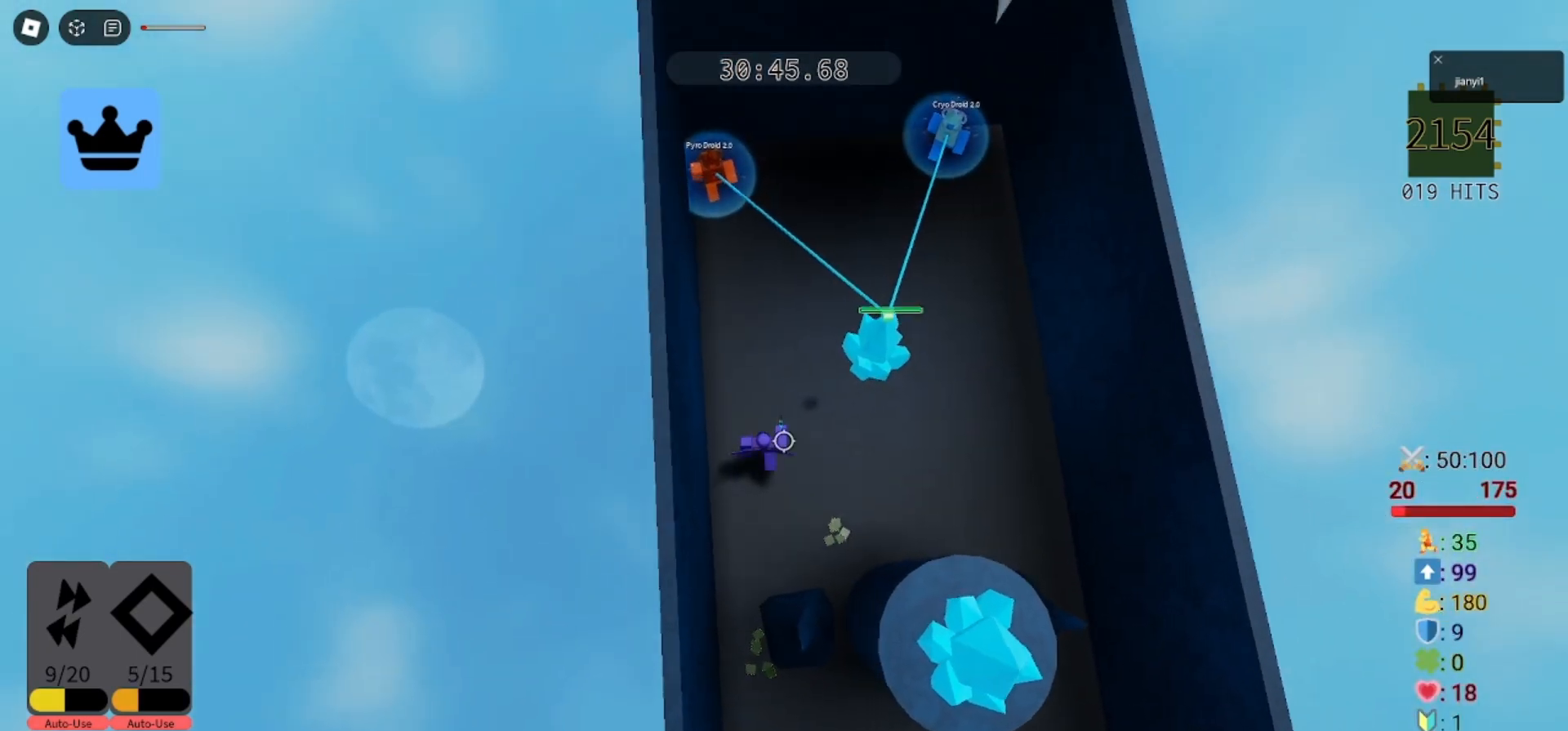
{"keys": ["d", "w"], "mouse": [], "events": [[233, "w", "up"], [467, "d", "down"], [467, "w", "down"]]}
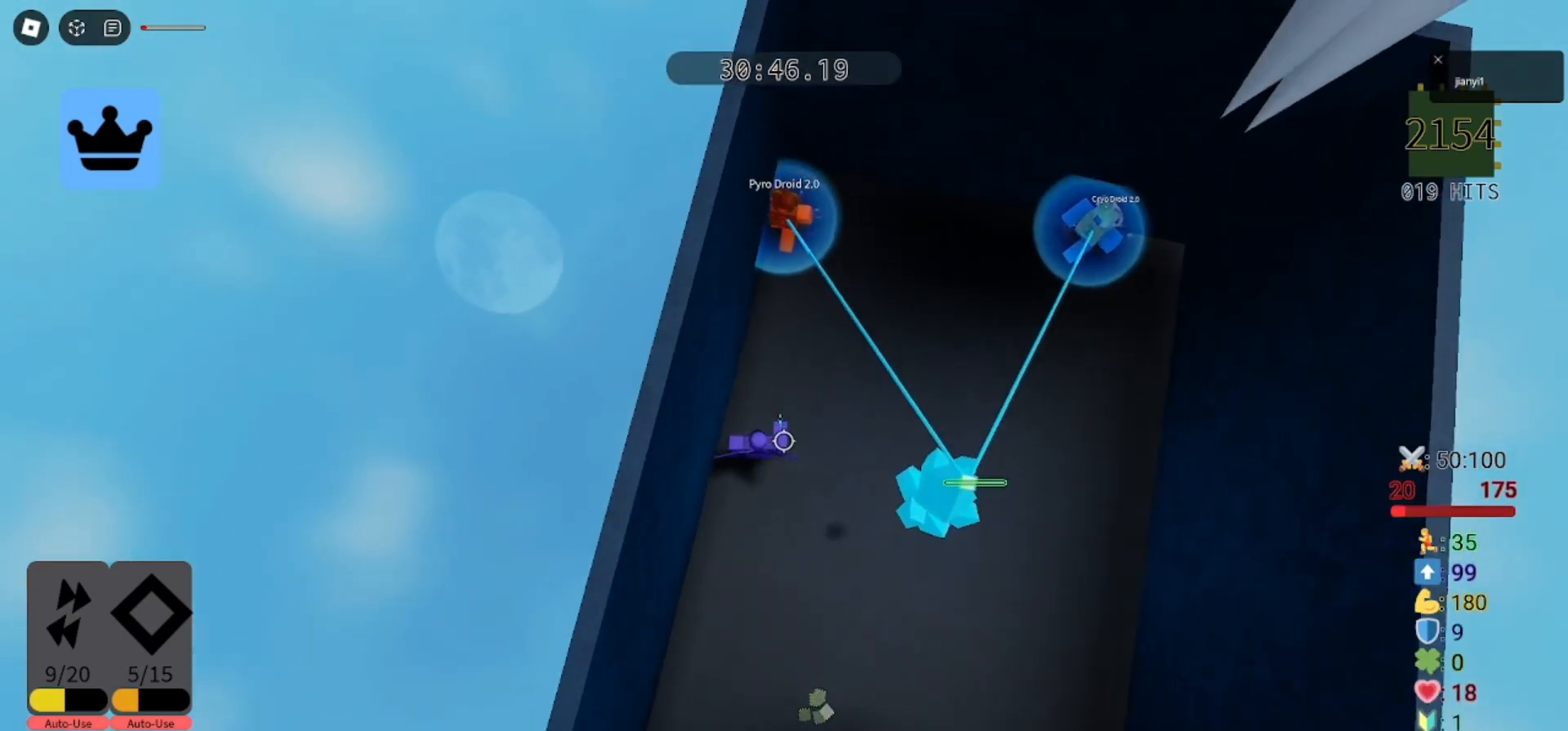
{"keys": ["a"], "mouse": ["left"], "events": [[33, "mouse_left", "down"], [100, "mouse_left", "up"], [133, "d", "up"], [167, "mouse_left", "down"], [267, "a", "down"], [267, "mouse_left", "up"], [333, "mouse_left", "down"], [333, "w", "up"], [367, "a", "up"], [367, "d", "down"], [433, "mouse_left", "up"], [467, "a", "down"], [500, "d", "up"], [500, "mouse_left", "down"]]}
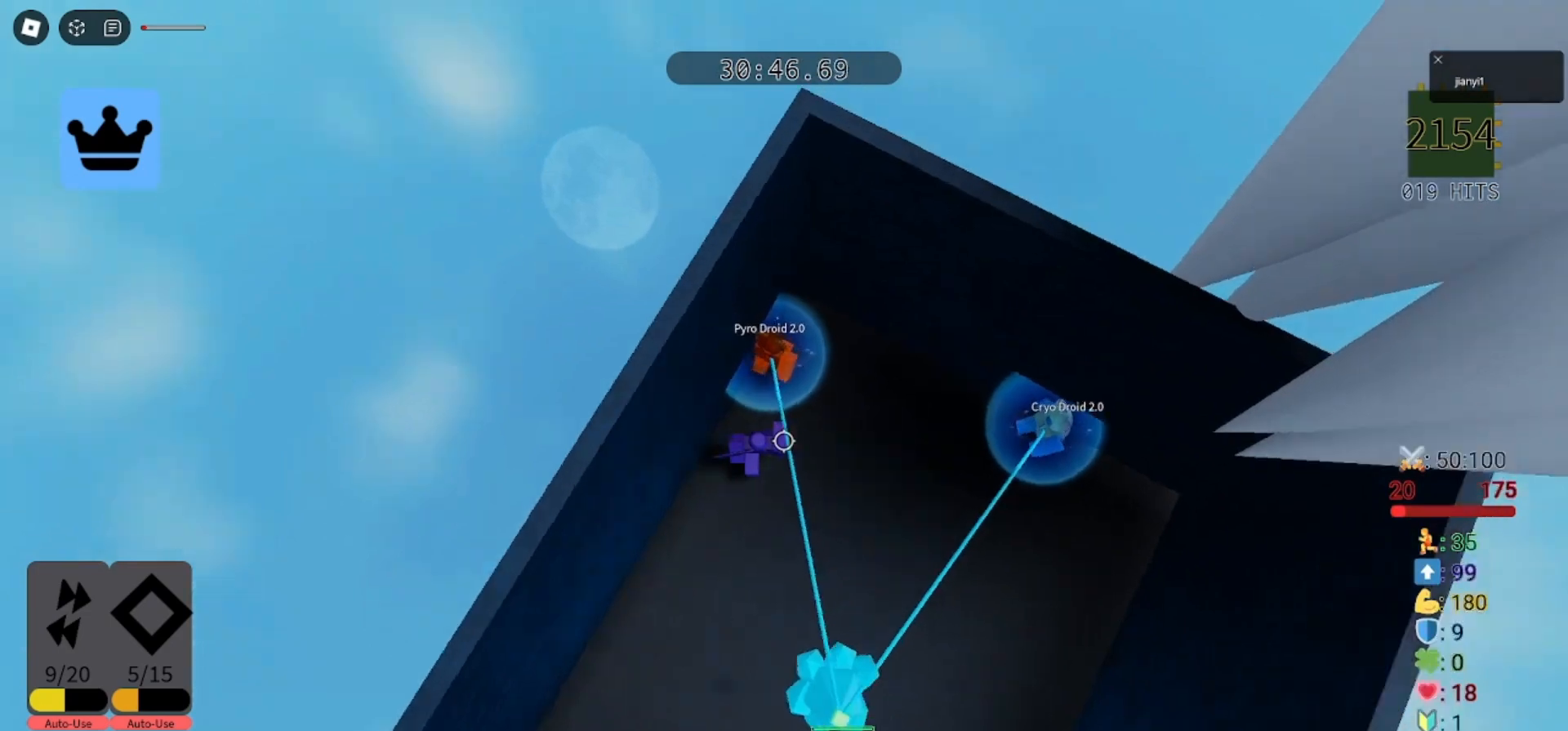
{"keys": ["d", "s"], "mouse": [], "events": [[67, "d", "down"], [67, "mouse_left", "up"], [100, "a", "up"], [167, "mouse_left", "down"], [200, "a", "down"], [233, "d", "up"], [233, "mouse_left", "up"], [300, "a", "up"], [300, "mouse_left", "down"], [300, "s", "down"], [333, "d", "down"], [400, "mouse_left", "up"]]}
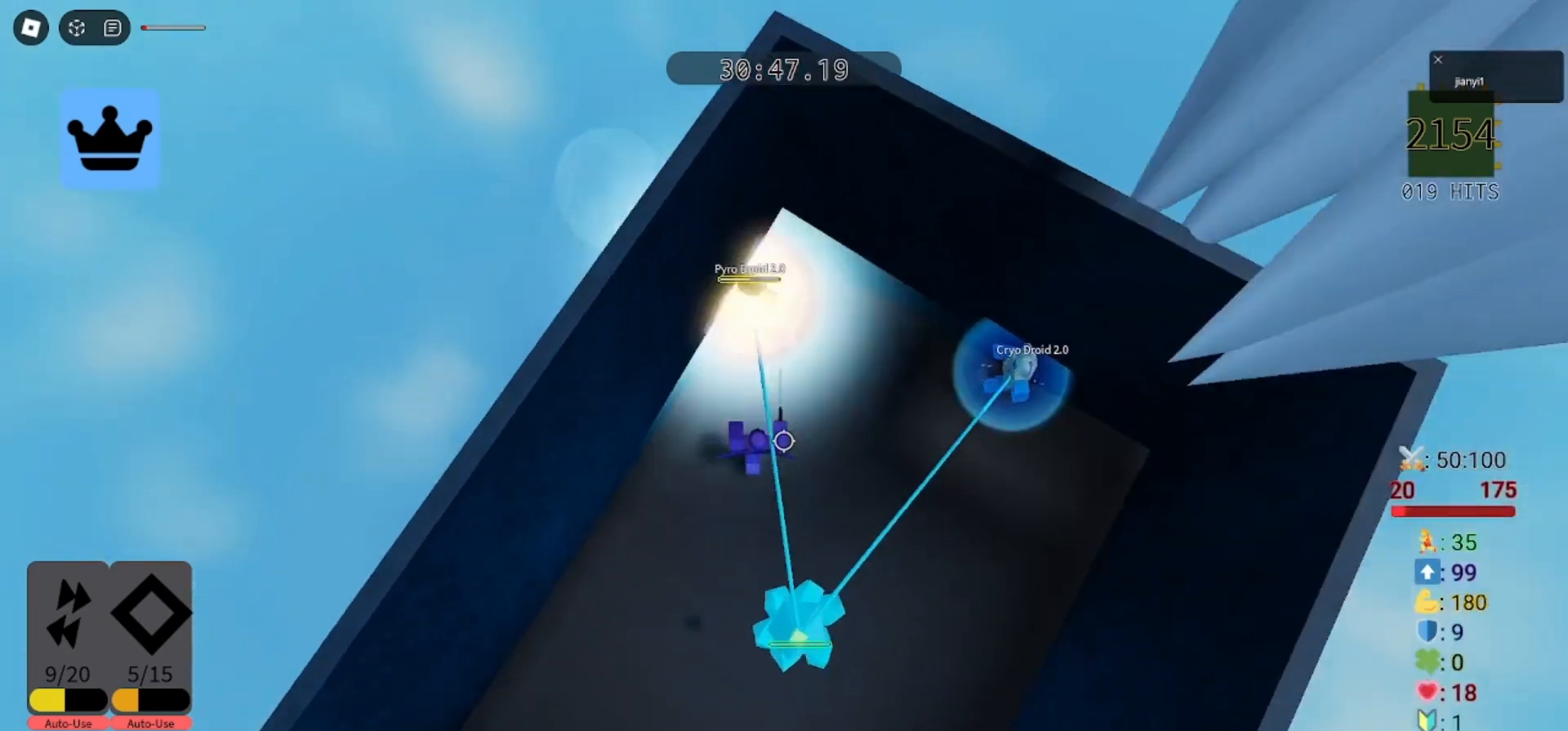
{"keys": ["a", "w"], "mouse": ["left"], "events": [[33, "d", "up"], [67, "a", "down"], [67, "s", "up"], [100, "mouse_left", "down"], [200, "mouse_left", "up"], [233, "a", "up"], [233, "w", "down"], [267, "d", "down"], [267, "mouse_left", "down"], [367, "mouse_left", "up"], [433, "mouse_left", "down"], [467, "d", "up"], [500, "a", "down"]]}
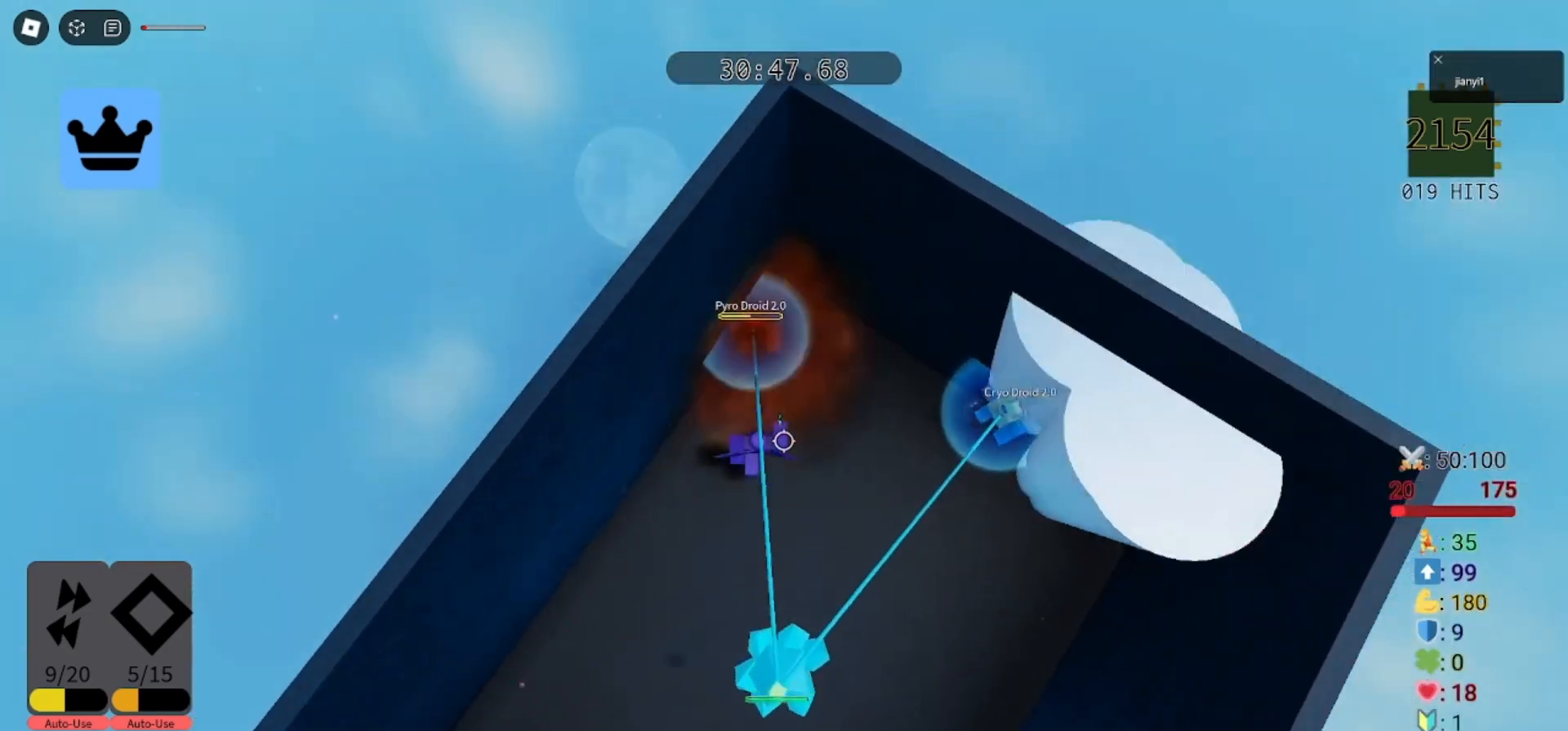
{"keys": [], "mouse": ["left"], "events": [[67, "a", "up"], [67, "mouse_left", "up"], [67, "w", "up"], [100, "d", "down"], [133, "mouse_left", "down"], [200, "a", "down"], [233, "d", "up"], [233, "mouse_left", "up"], [267, "mouse_left", "down"], [300, "a", "up"], [333, "d", "down"], [367, "mouse_left", "up"], [400, "a", "down"], [433, "d", "up"], [433, "mouse_left", "down"], [500, "a", "up"]]}
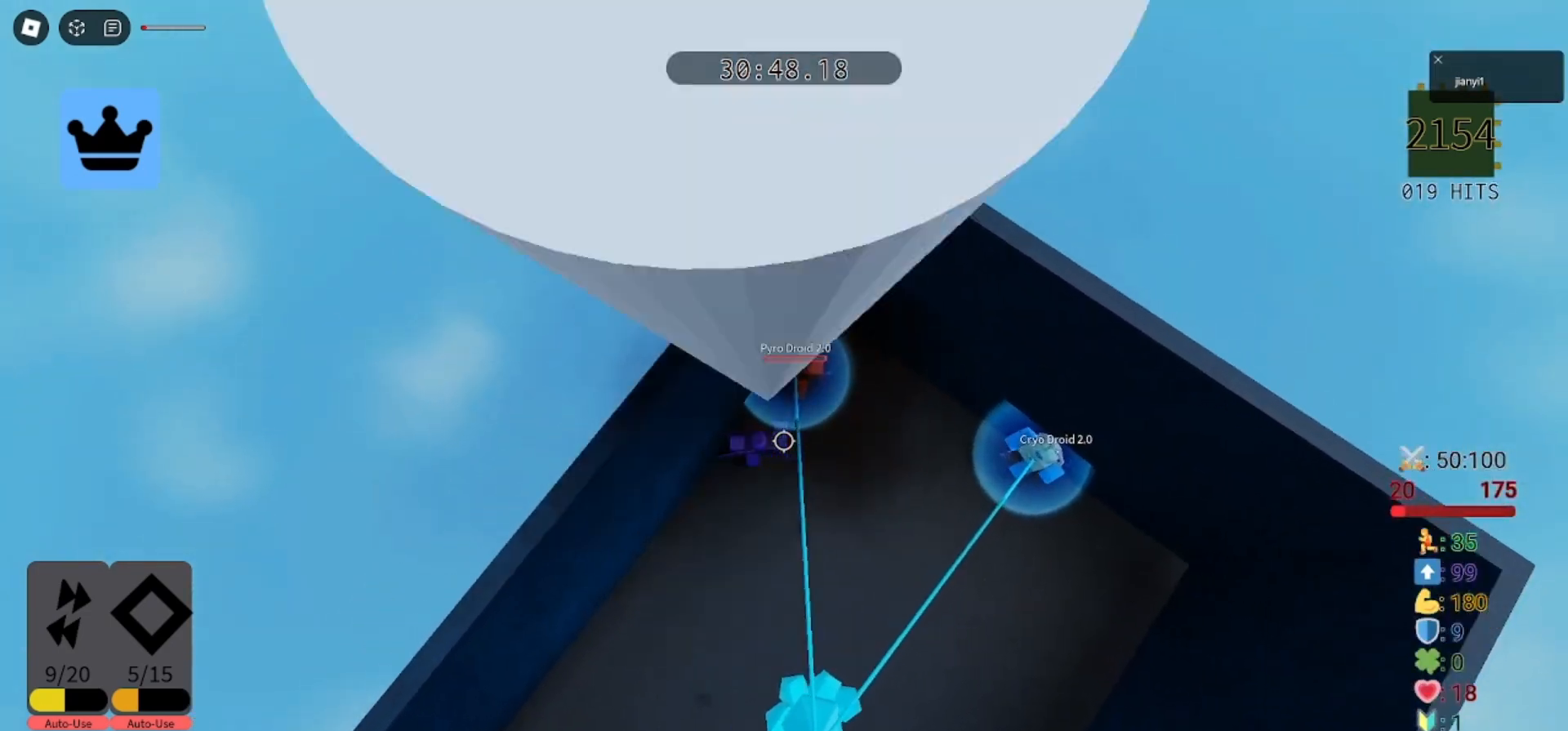
{"keys": ["d"], "mouse": ["left"], "events": [[33, "d", "down"], [33, "mouse_left", "up"], [67, "a", "down"], [67, "d", "up"], [100, "mouse_left", "down"], [167, "mouse_left", "up"], [200, "a", "up"], [200, "d", "down"], [233, "mouse_left", "down"], [333, "mouse_left", "up"], [400, "mouse_left", "down"], [467, "mouse_left", "up"], [500, "mouse_left", "down"]]}
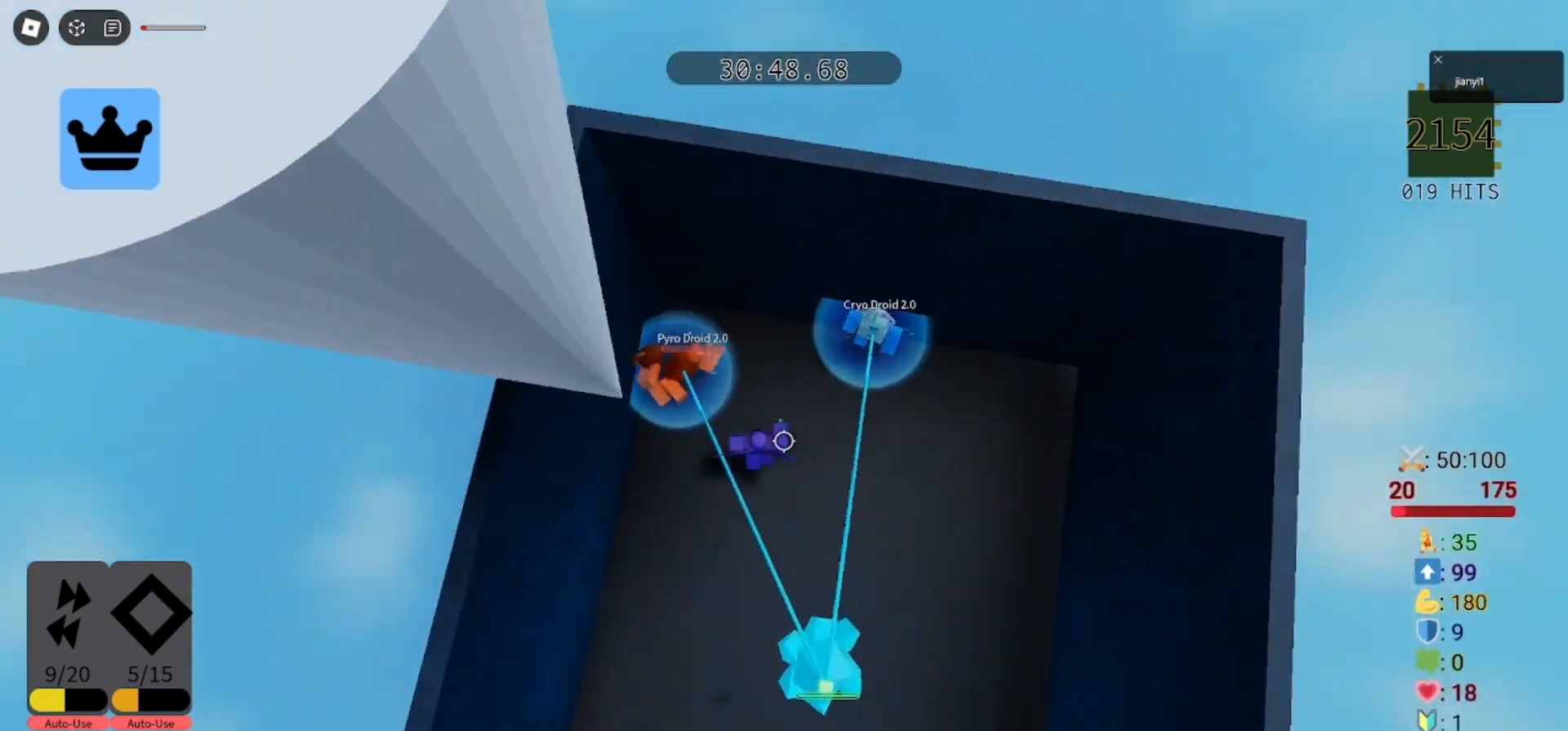
{"keys": ["a", "d"], "mouse": ["left"], "events": [[100, "mouse_left", "up"], [200, "mouse_left", "down"], [267, "a", "down"], [267, "mouse_left", "up"], [300, "d", "up"], [333, "mouse_left", "down"], [400, "mouse_left", "up"], [433, "a", "up"], [433, "d", "down"], [467, "mouse_left", "down"], [500, "a", "down"]]}
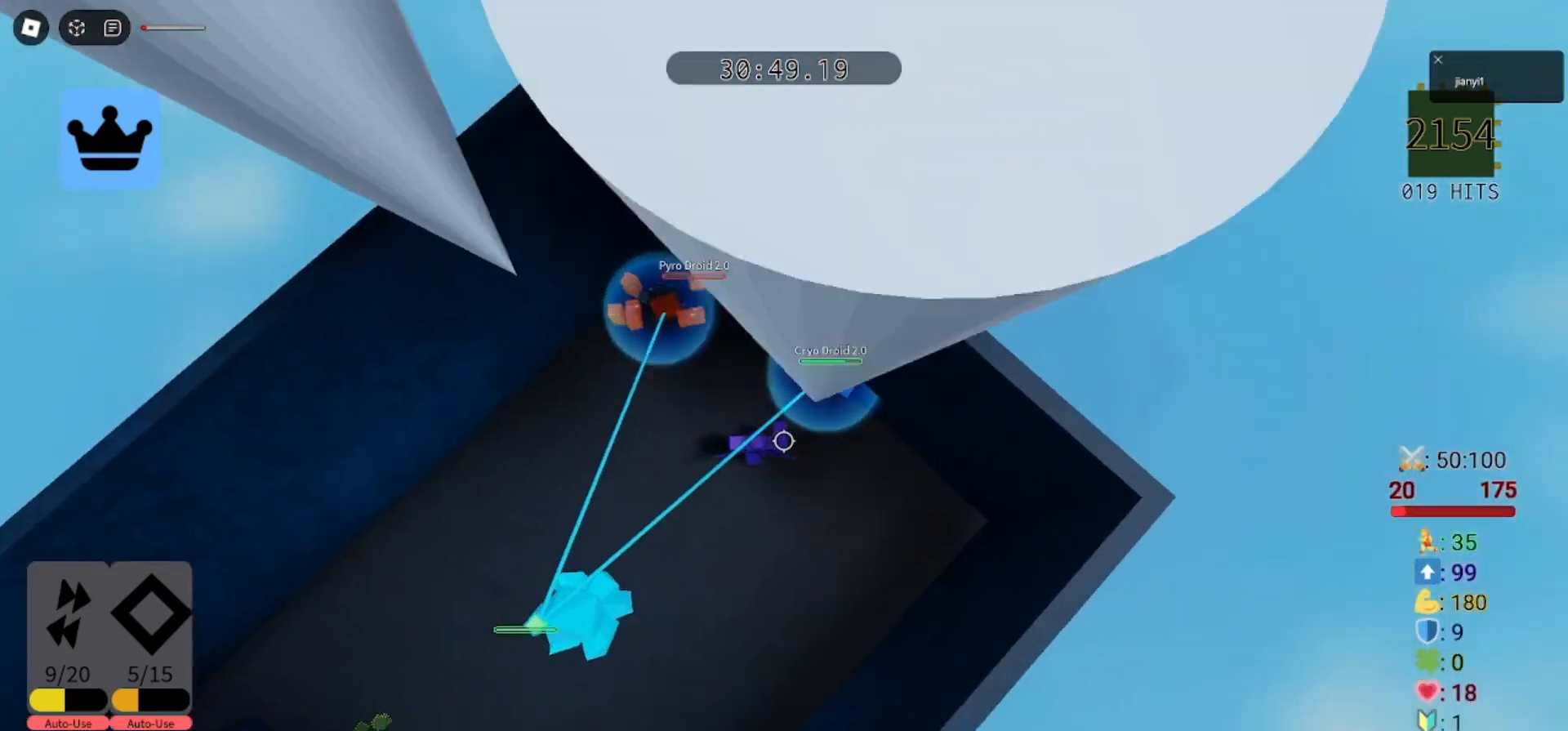
{"keys": ["a"], "mouse": [], "events": [[33, "d", "up"], [33, "mouse_left", "up"], [133, "a", "up"], [133, "d", "down"], [133, "mouse_left", "down"], [200, "a", "down"], [200, "mouse_left", "up"], [233, "d", "up"], [267, "mouse_left", "down"], [300, "d", "down"], [333, "a", "up"], [333, "mouse_left", "up"], [400, "mouse_left", "down"], [433, "a", "down"], [467, "d", "up"], [500, "mouse_left", "up"]]}
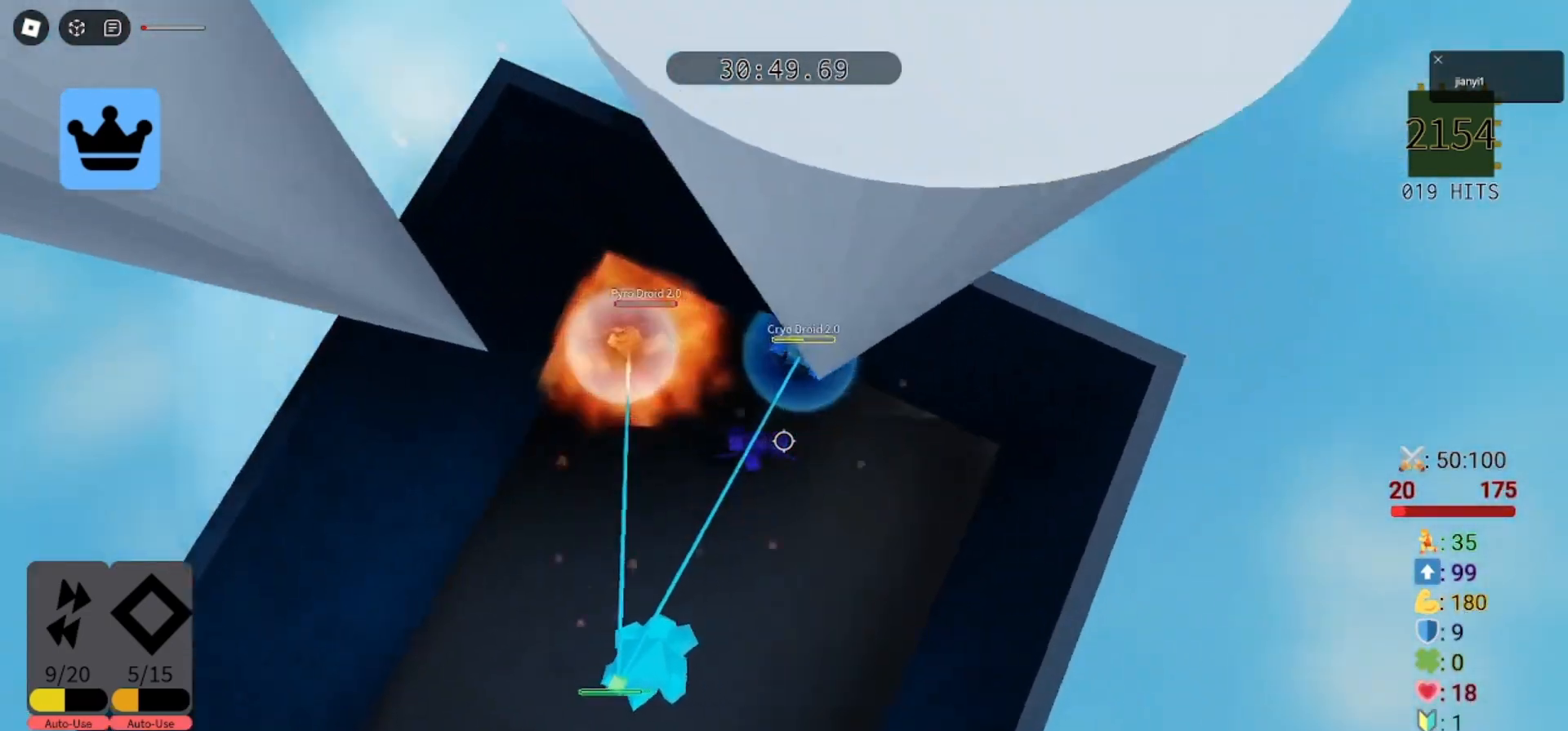
{"keys": ["a"], "mouse": ["left"], "events": [[33, "d", "down"], [67, "a", "up"], [67, "mouse_left", "down"], [133, "mouse_left", "up"], [167, "a", "down"], [200, "d", "up"], [200, "mouse_left", "down"], [267, "d", "down"], [300, "a", "up"], [300, "mouse_left", "up"], [367, "mouse_left", "down"], [433, "mouse_left", "up"], [467, "a", "down"], [500, "d", "up"], [500, "mouse_left", "down"]]}
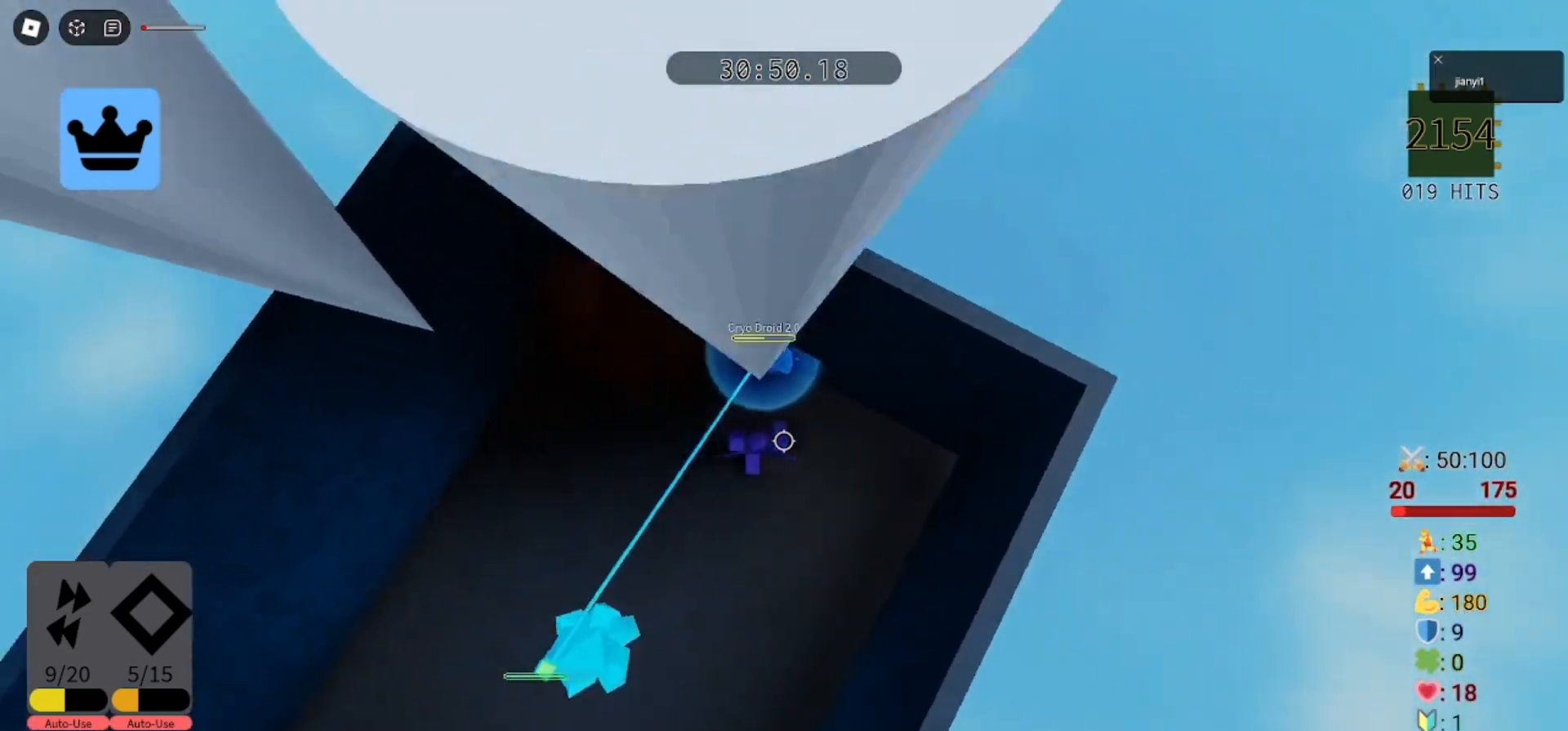
{"keys": ["d"], "mouse": ["left"], "events": [[67, "mouse_left", "up"], [100, "s", "down"], [133, "a", "up"], [133, "d", "down"], [133, "mouse_left", "down"], [200, "d", "up"], [233, "mouse_left", "up"], [333, "a", "down"], [433, "s", "up"], [467, "a", "up"], [467, "d", "down"], [467, "mouse_left", "down"]]}
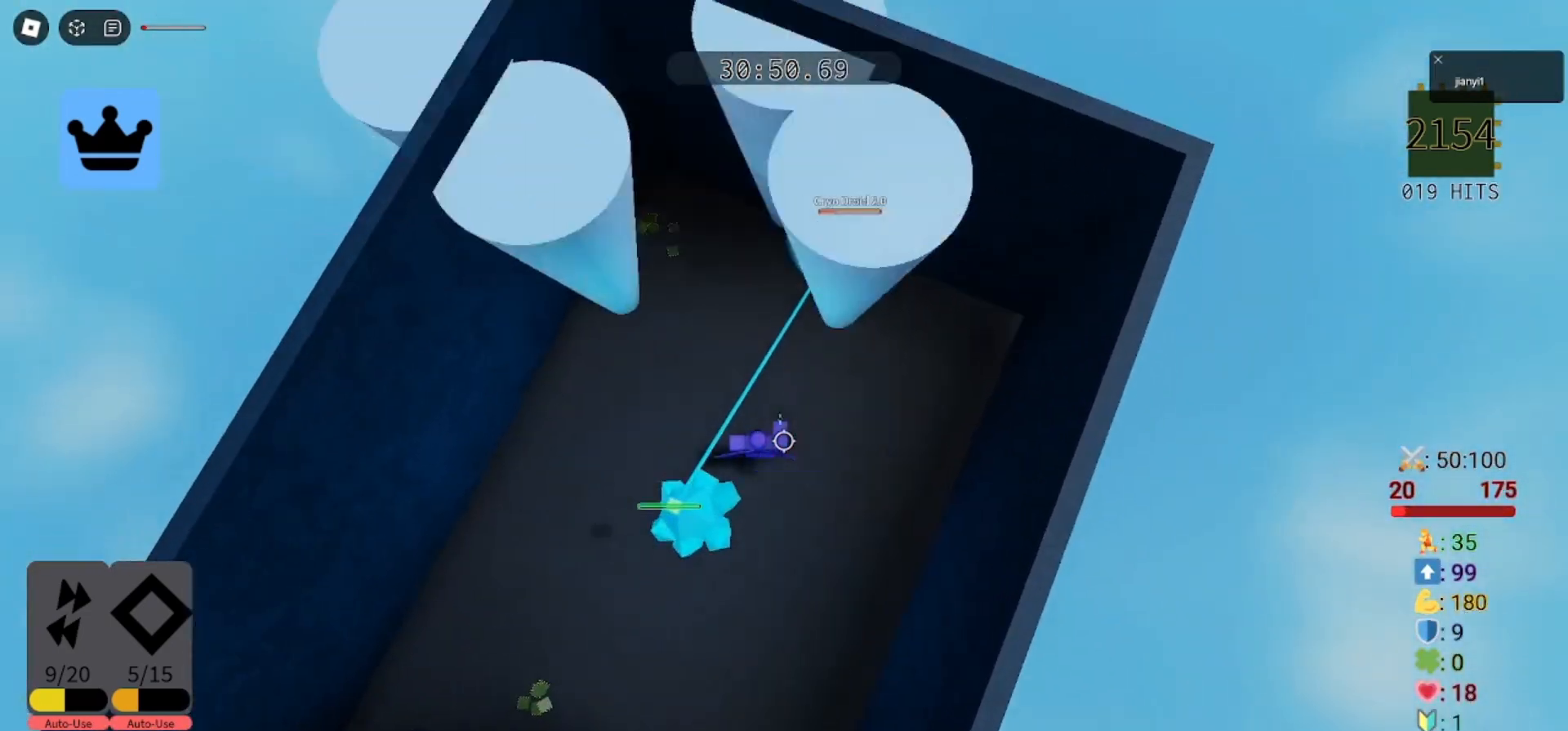
{"keys": ["a", "w"], "mouse": [], "events": [[33, "mouse_left", "up"], [100, "d", "up"], [100, "mouse_left", "down"], [200, "mouse_left", "up"], [267, "mouse_left", "down"], [267, "w", "down"], [367, "mouse_left", "up"], [433, "mouse_left", "down"], [500, "a", "down"], [500, "mouse_left", "up"]]}
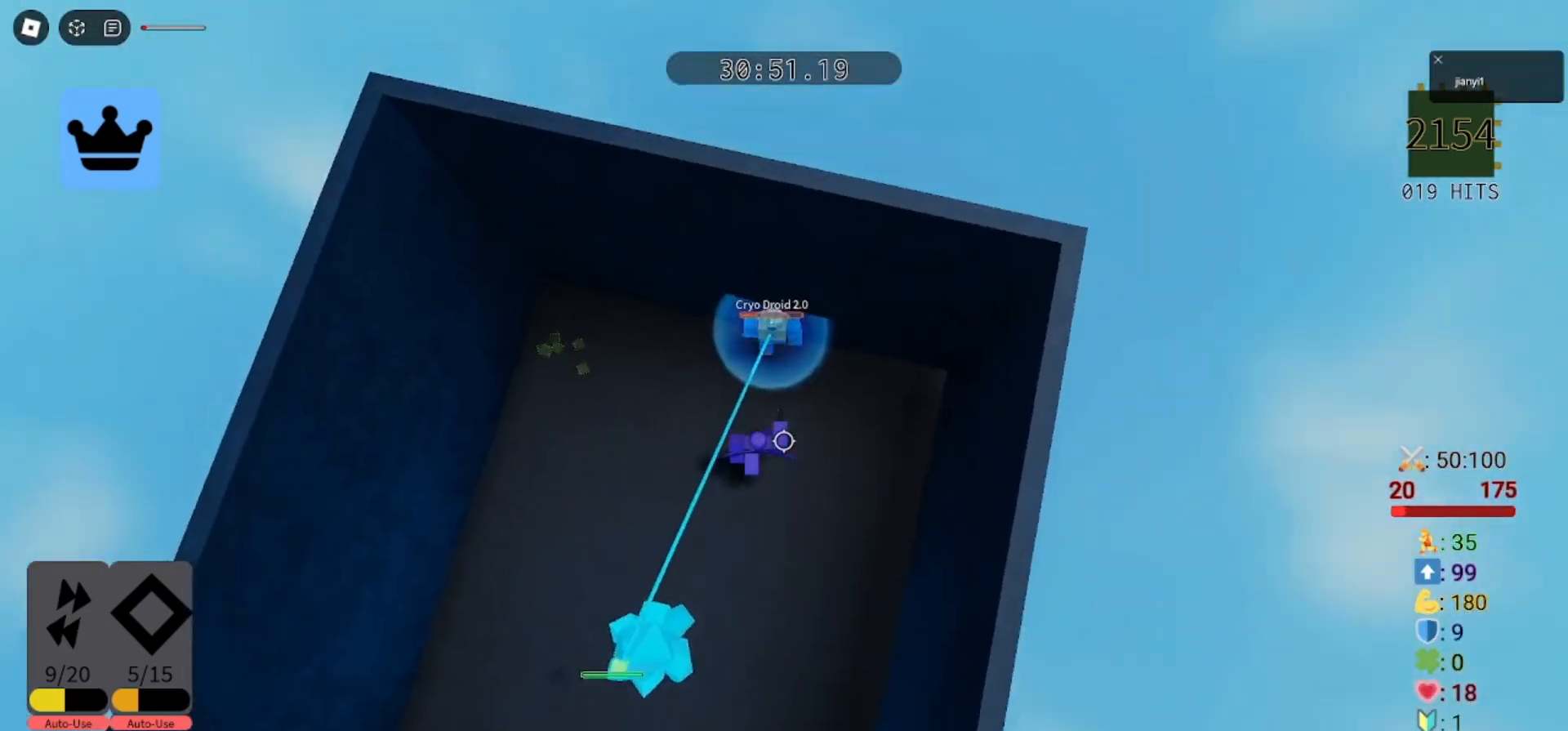
{"keys": ["a"], "mouse": [], "events": [[33, "w", "up"], [67, "mouse_left", "down"], [133, "a", "up"], [133, "d", "down"], [167, "mouse_left", "up"], [233, "a", "down"], [233, "mouse_left", "down"], [267, "d", "up"], [333, "a", "up"], [333, "mouse_left", "up"], [367, "d", "down"], [400, "mouse_left", "down"], [467, "a", "down"], [467, "d", "up"], [467, "mouse_left", "up"]]}
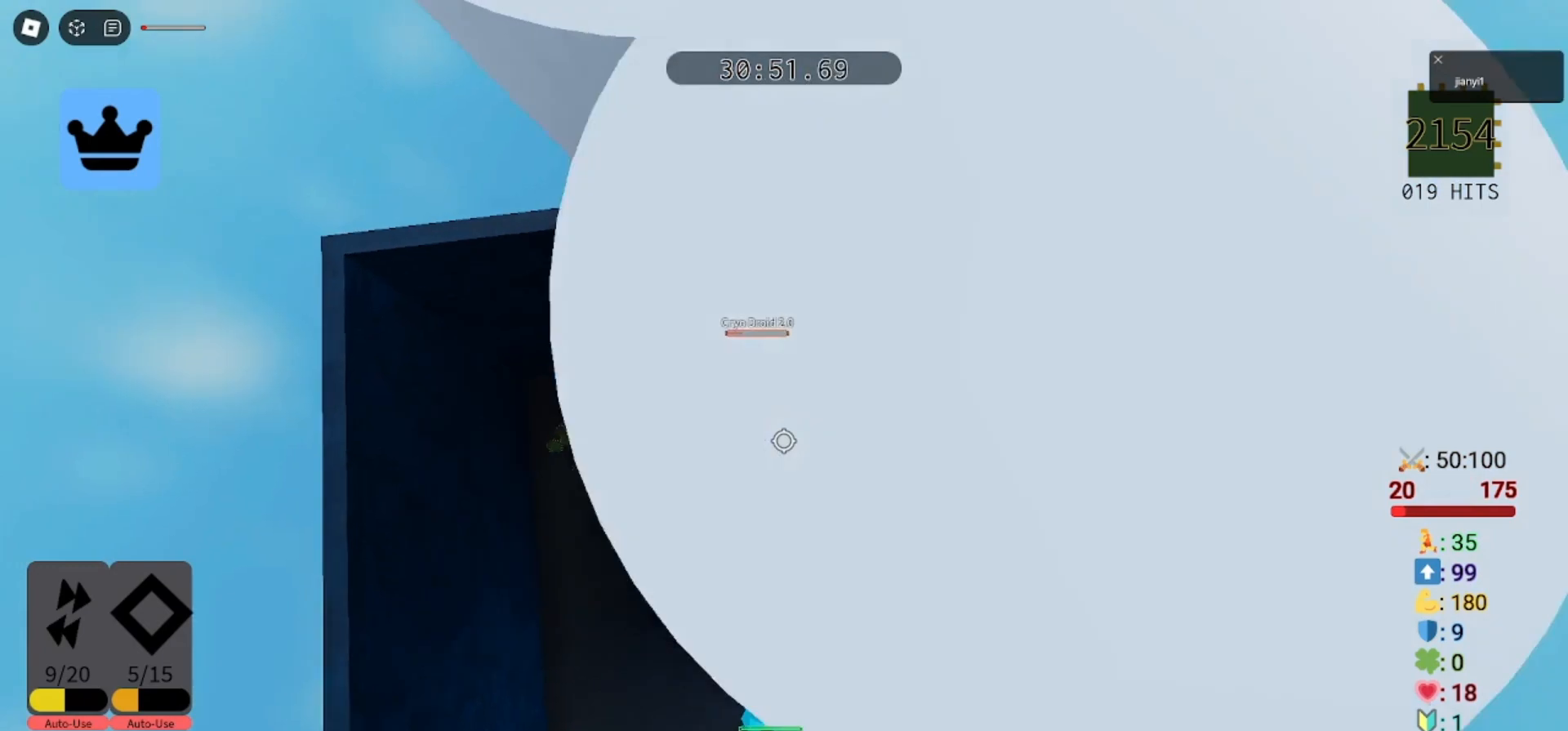
{"keys": ["d"], "mouse": [], "events": [[67, "mouse_left", "down"], [133, "a", "up"], [133, "d", "down"], [167, "mouse_left", "up"], [200, "a", "down"], [233, "mouse_left", "down"], [267, "d", "up"], [333, "mouse_left", "up"], [400, "a", "up"], [400, "d", "down"], [400, "mouse_left", "down"], [500, "mouse_left", "up"]]}
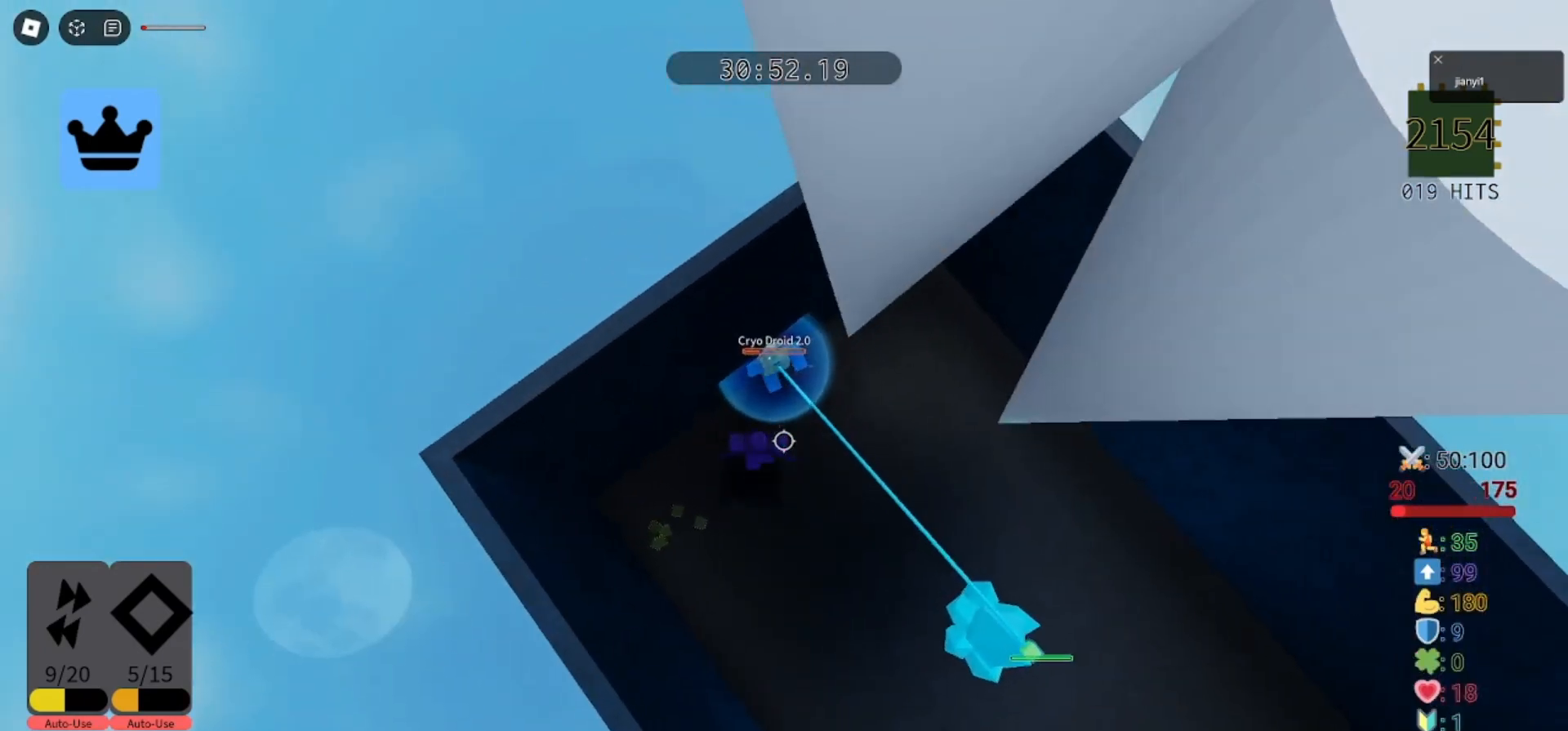
{"keys": ["d", "s"], "mouse": [], "events": [[33, "a", "down"], [33, "d", "up"], [67, "mouse_left", "down"], [167, "a", "up"], [167, "d", "down"], [167, "mouse_left", "up"], [233, "mouse_left", "down"], [267, "a", "down"], [300, "d", "up"], [333, "mouse_left", "up"], [400, "d", "down"], [400, "mouse_left", "down"], [433, "a", "up"], [467, "s", "down"], [500, "mouse_left", "up"]]}
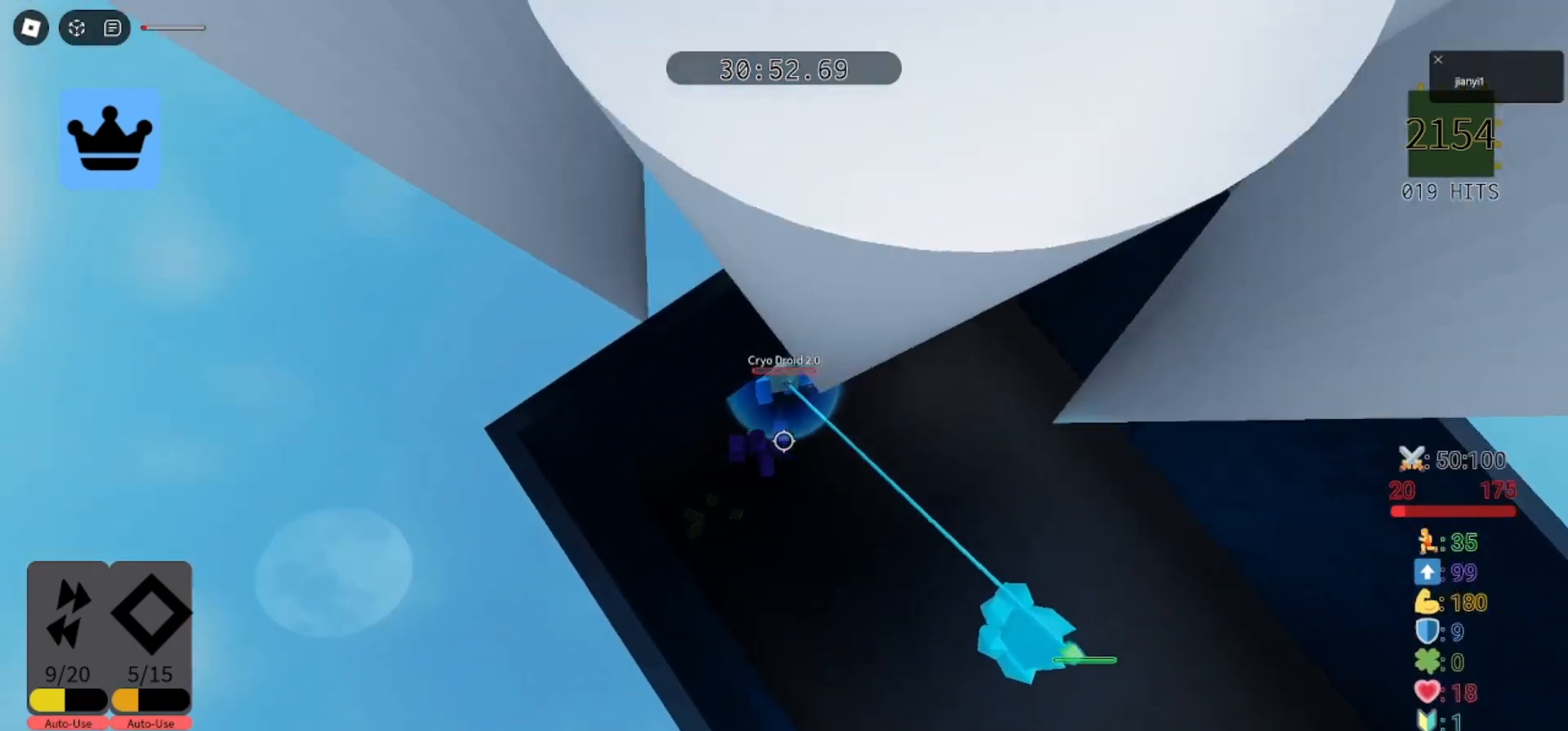
{"keys": ["d", "s"], "mouse": [], "events": [[33, "a", "down"], [67, "d", "up"], [67, "mouse_left", "down"], [100, "s", "up"], [167, "mouse_left", "up"], [233, "a", "up"], [233, "d", "down"], [233, "mouse_left", "down"], [233, "s", "down"], [333, "mouse_left", "up"]]}
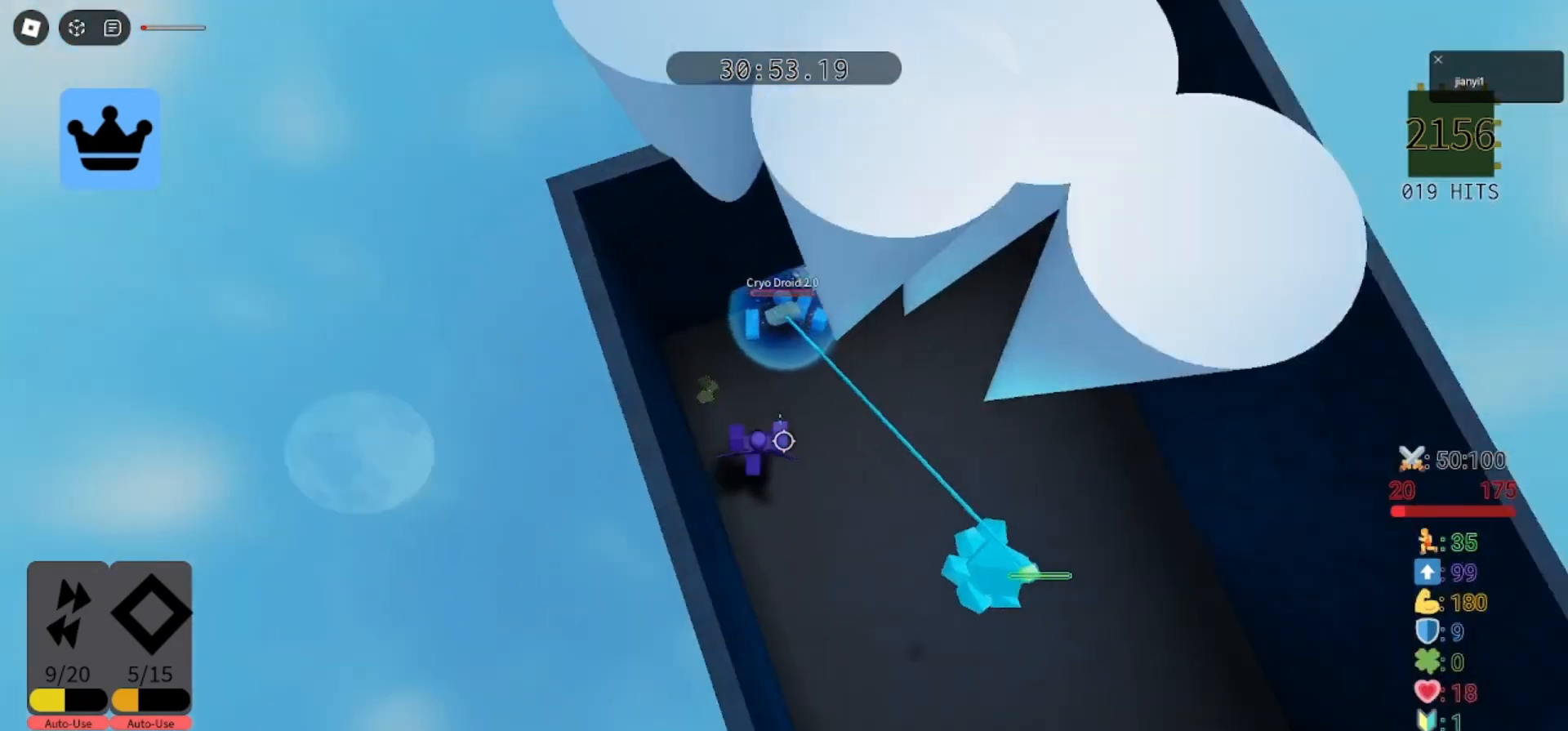
{"keys": [], "mouse": [], "events": [[33, "d", "up"], [67, "s", "up"], [300, "a", "down"], [367, "w", "down"], [433, "a", "up"], [467, "w", "up"]]}